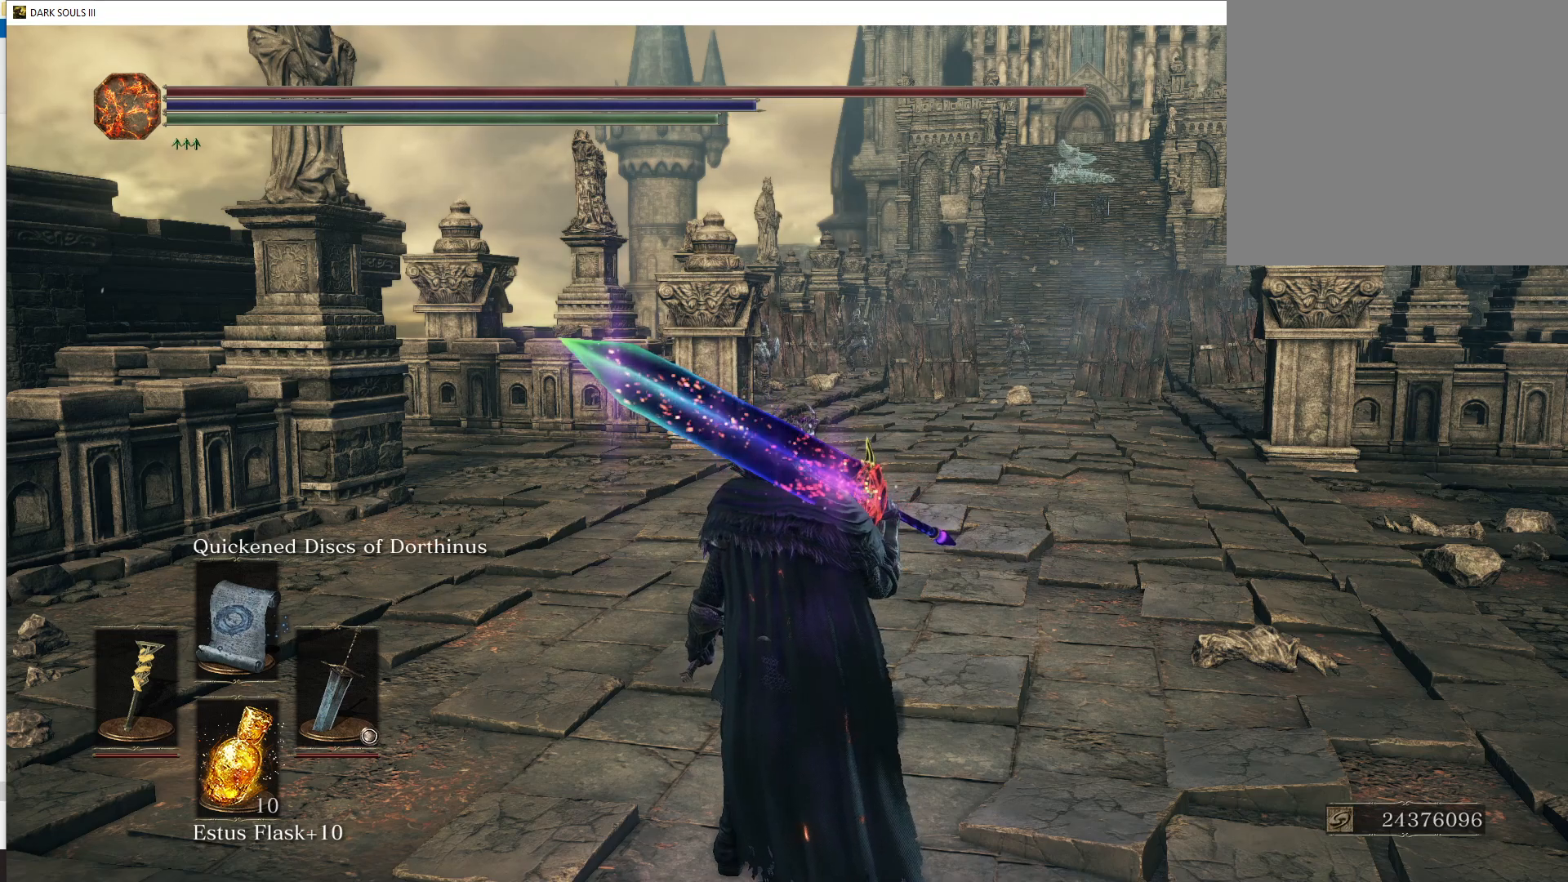
Gameplay with a controller (Xbox layout); each line is a JSON object with the inputs held at the frame after it. "events" lists button and stick changes between this image and that frame as [ms after this image, input, new state], when the widget could be followed in between.
{"buttons": [], "left_stick": "center", "right_stick": "center", "events": [[267, "left_stick", "down"], [467, "left_stick", "center"]]}
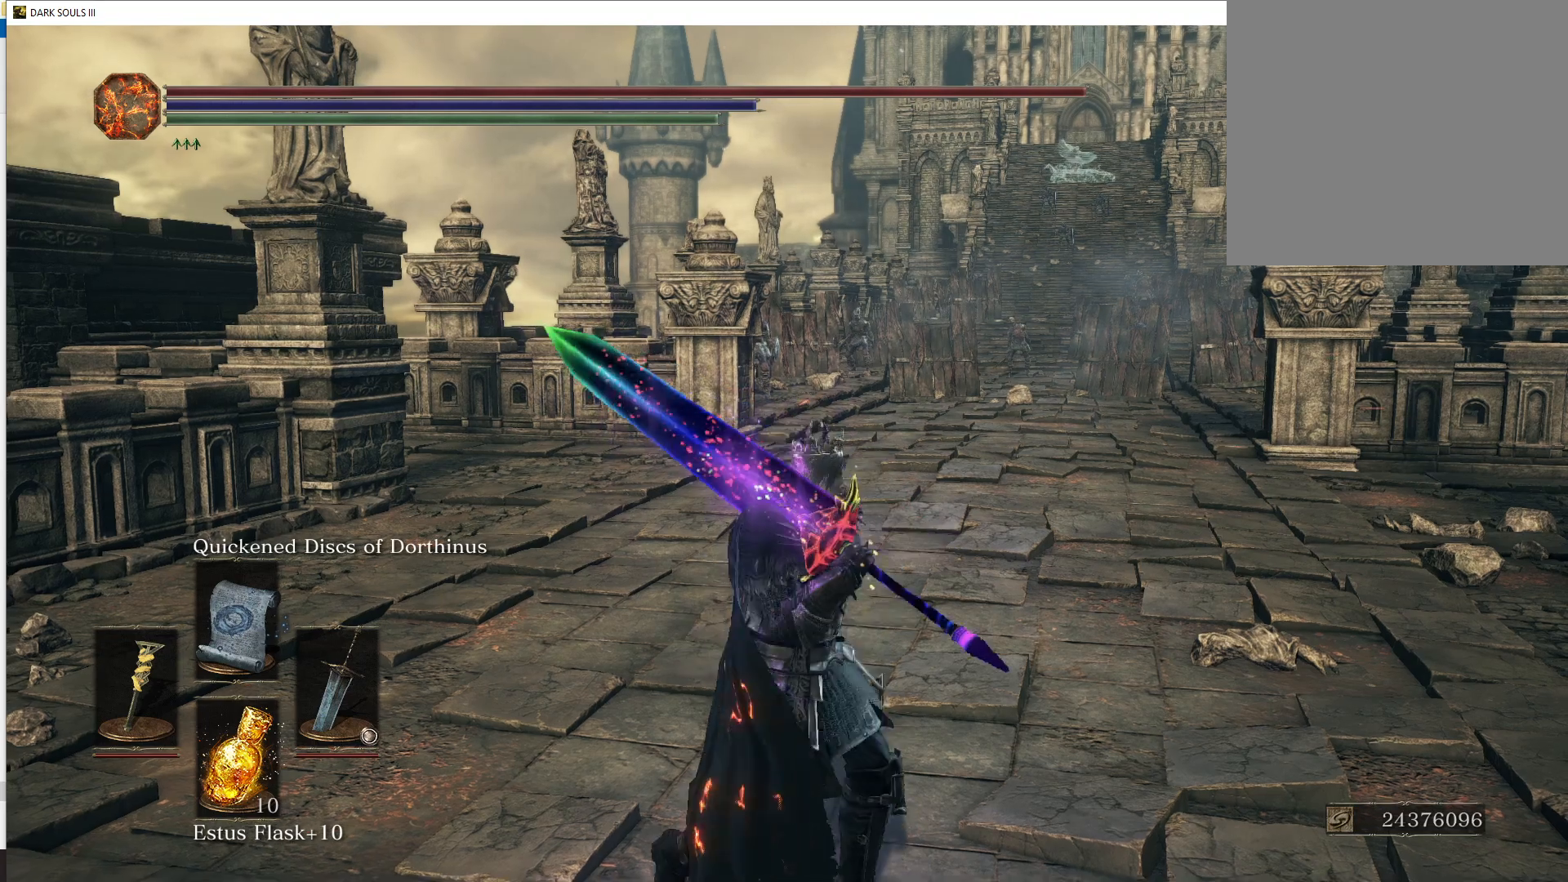
{"buttons": [], "left_stick": "center", "right_stick": "center", "events": []}
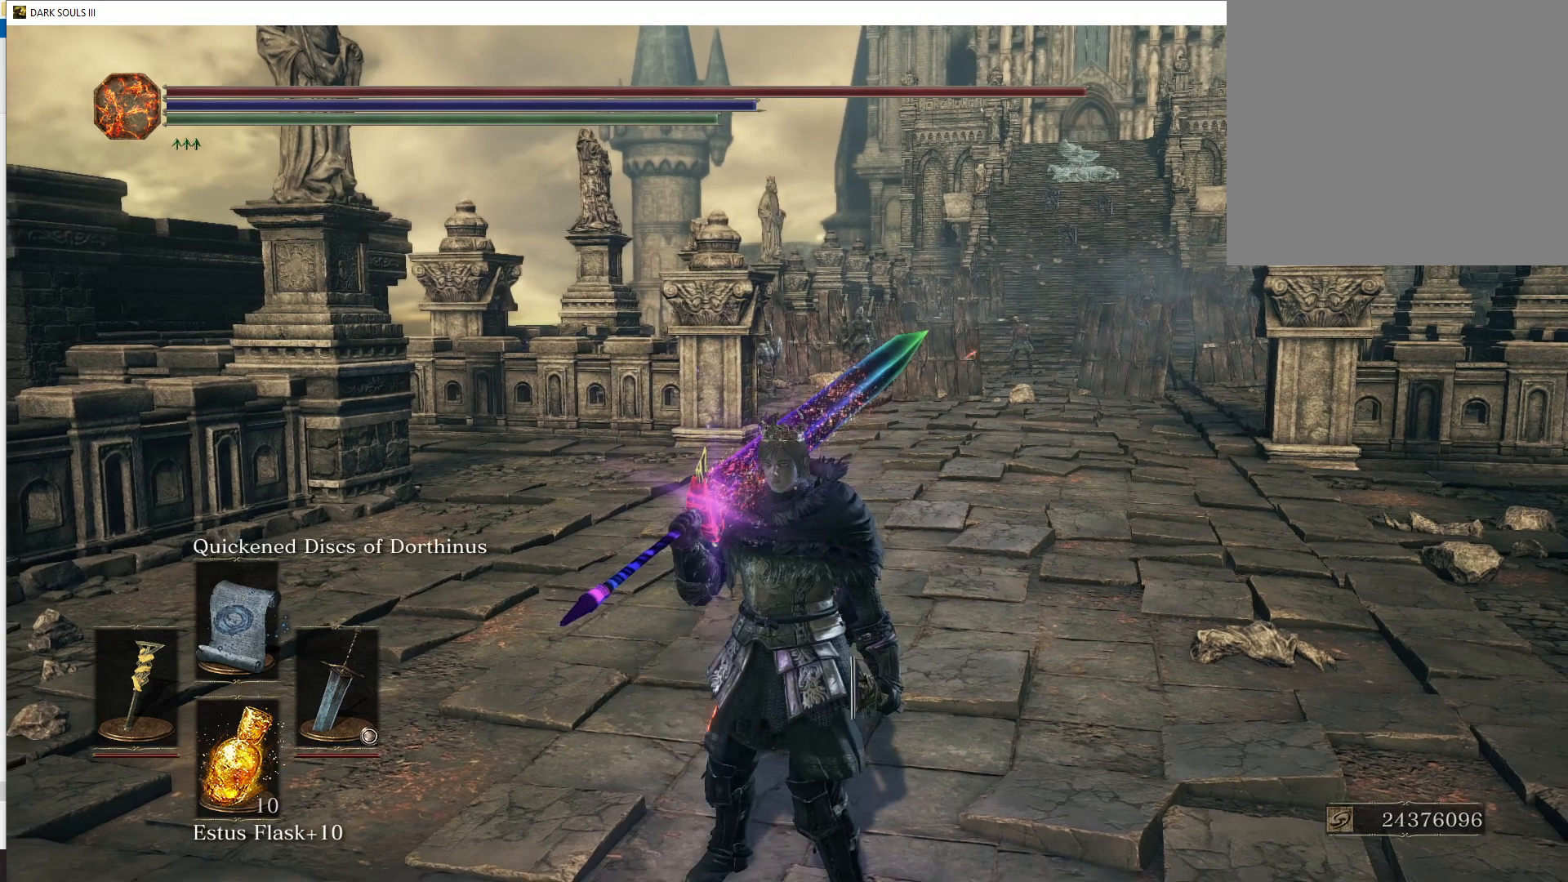
{"buttons": [], "left_stick": "center", "right_stick": "center", "events": []}
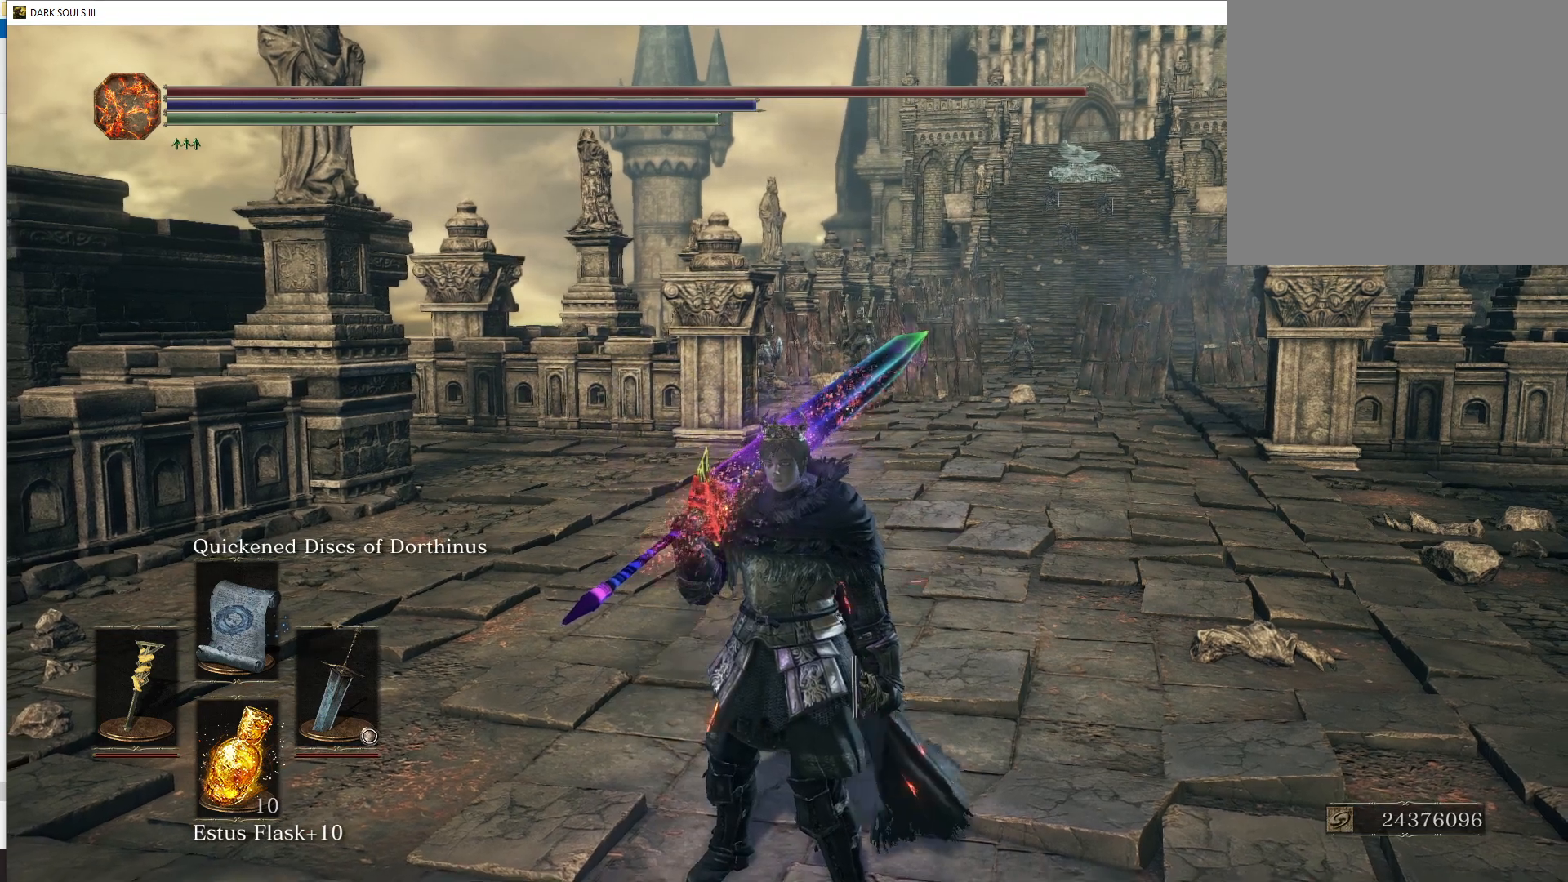
{"buttons": [], "left_stick": "center", "right_stick": "center", "events": []}
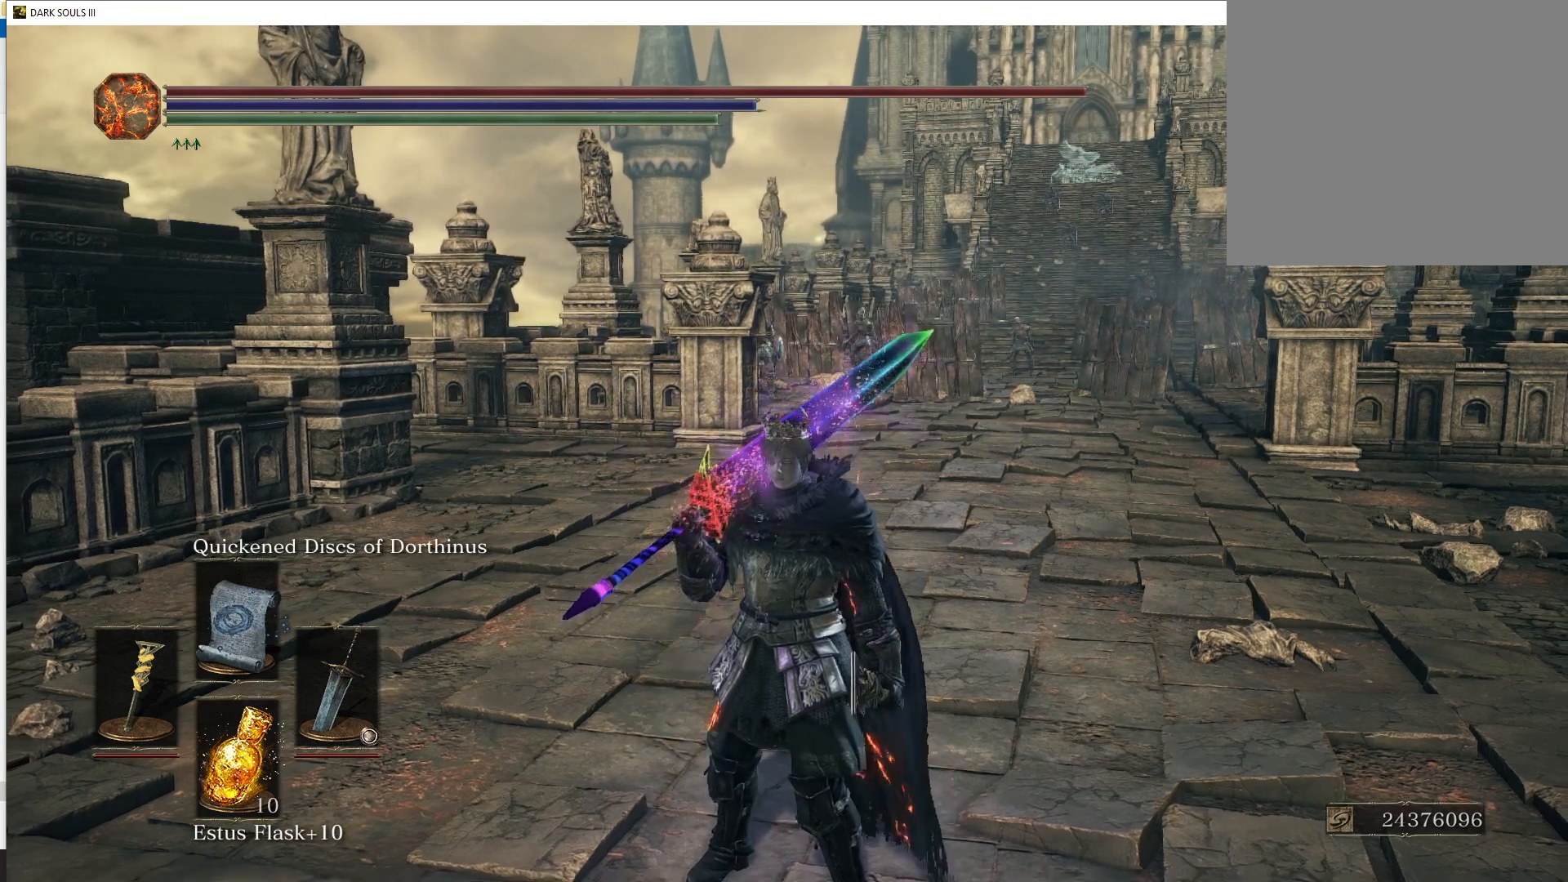
{"buttons": ["A"], "left_stick": "center", "right_stick": "center", "events": [[100, "A", "down"]]}
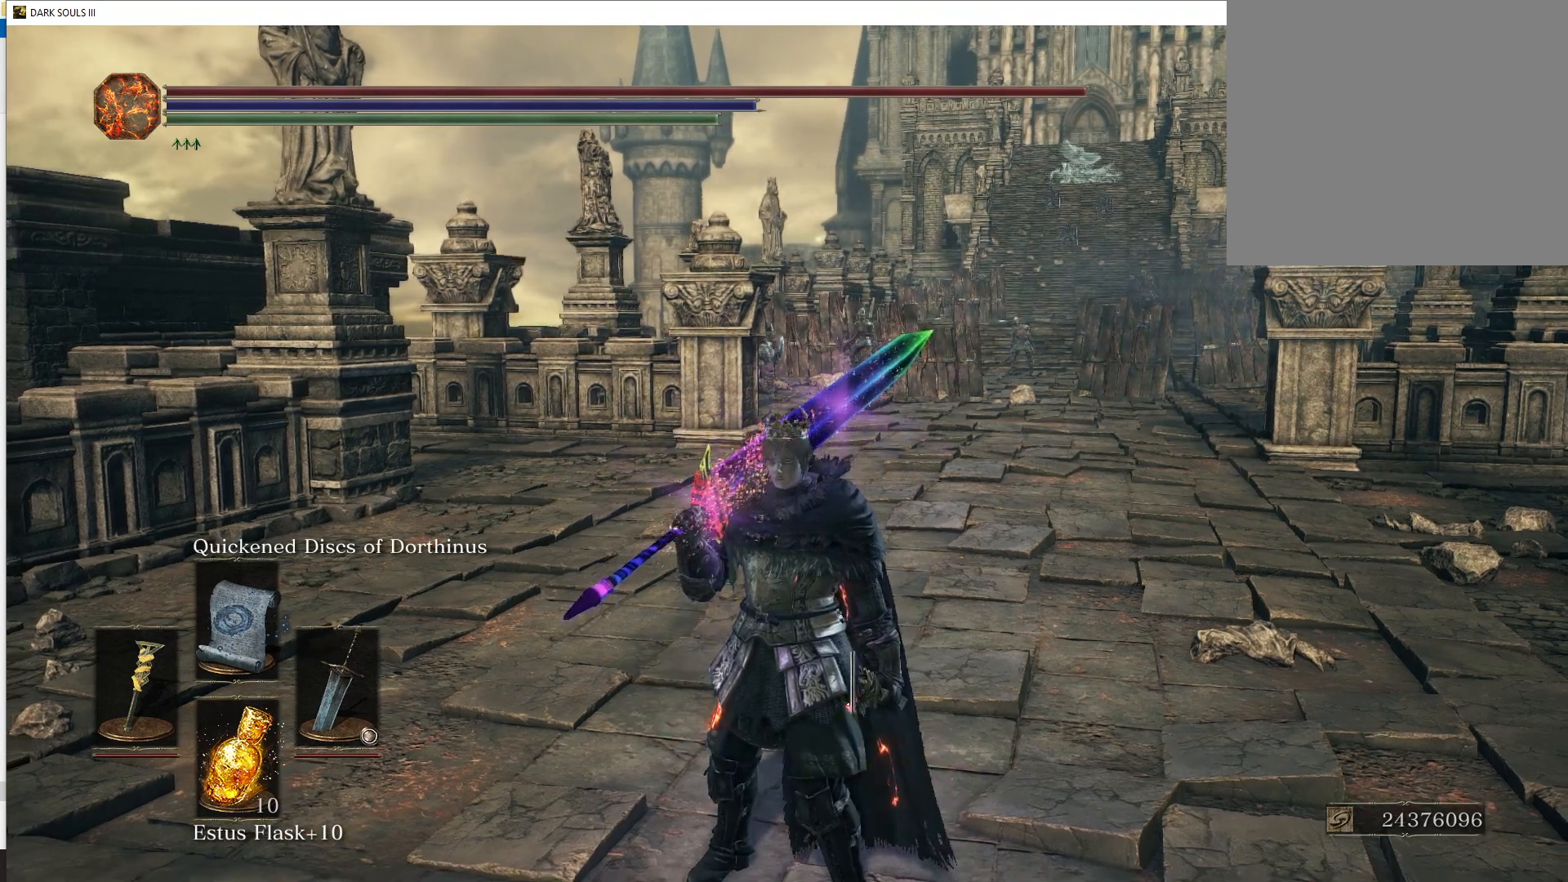
{"buttons": ["A"], "left_stick": "center", "right_stick": "center", "events": []}
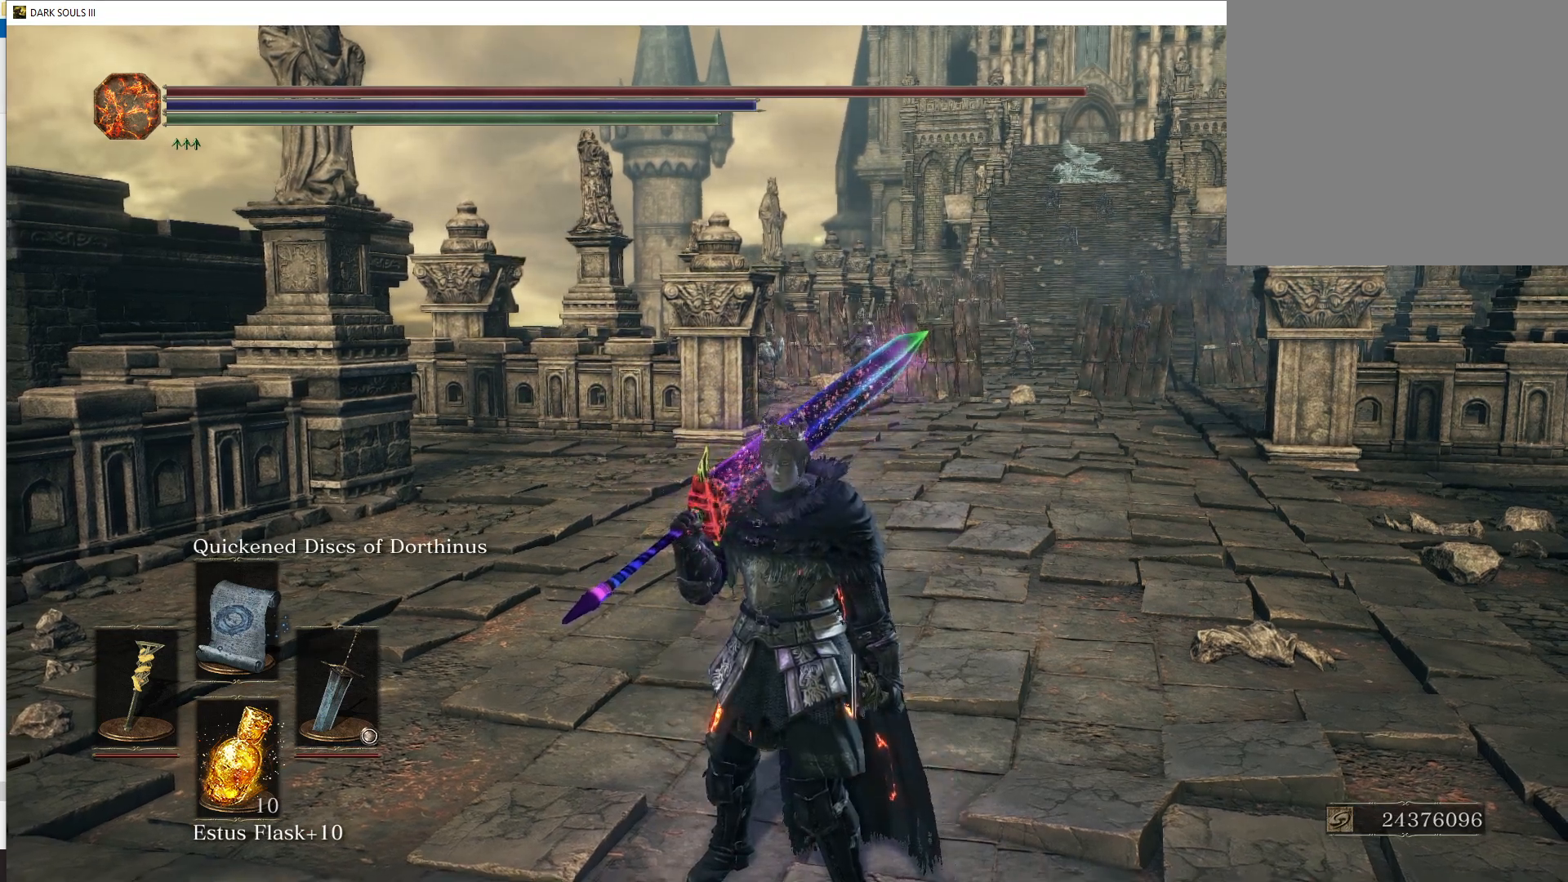
{"buttons": ["A"], "left_stick": "center", "right_stick": "center", "events": []}
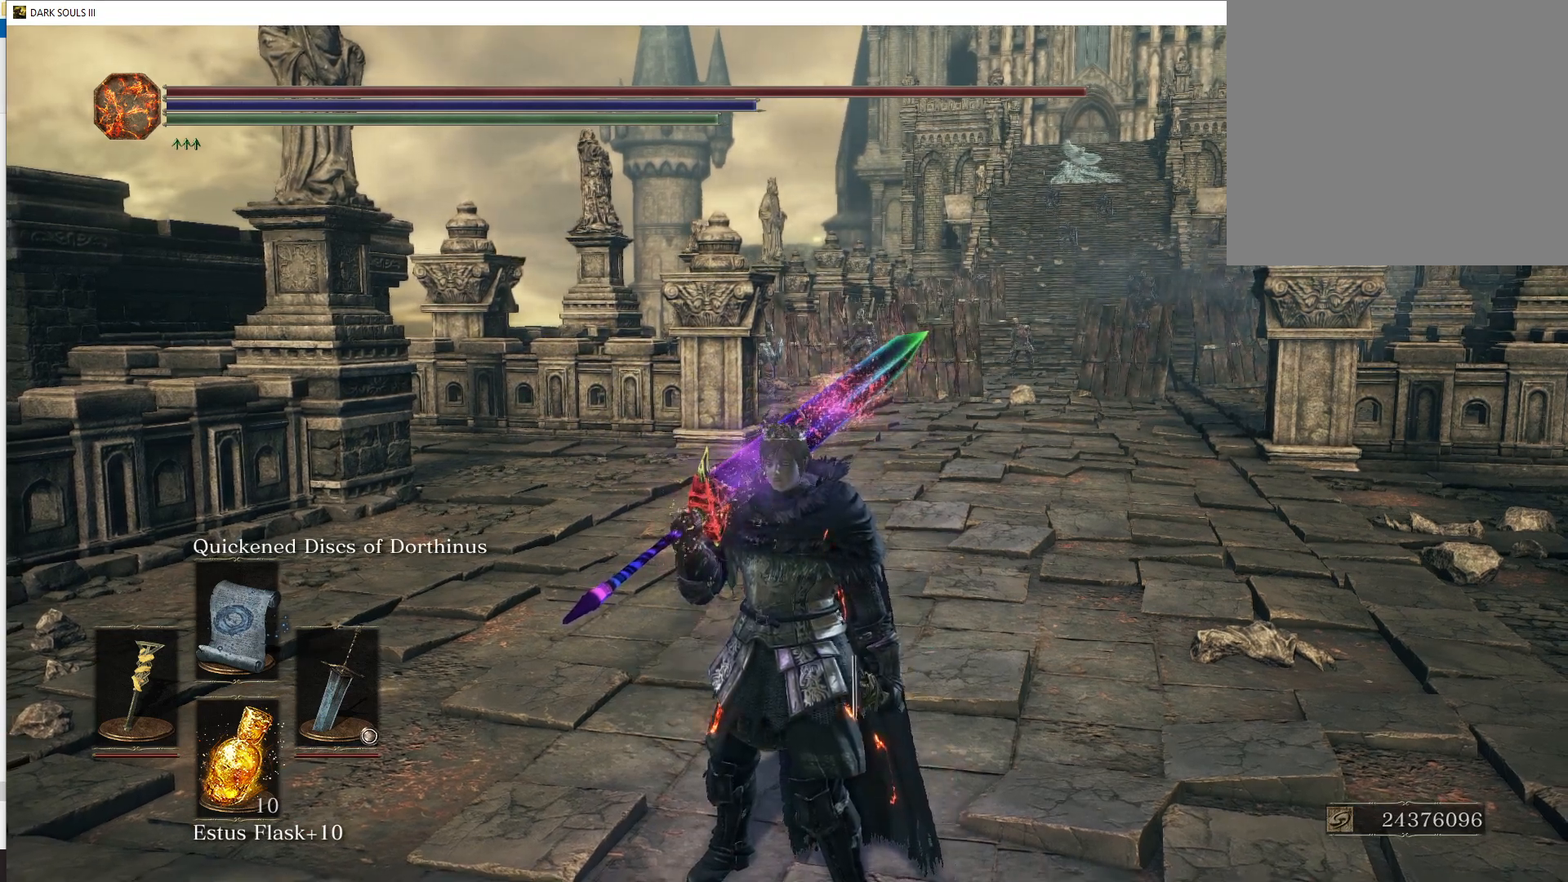
{"buttons": ["A"], "left_stick": "center", "right_stick": "center", "events": [[333, "left_stick", "up-right"], [483, "left_stick", "center"]]}
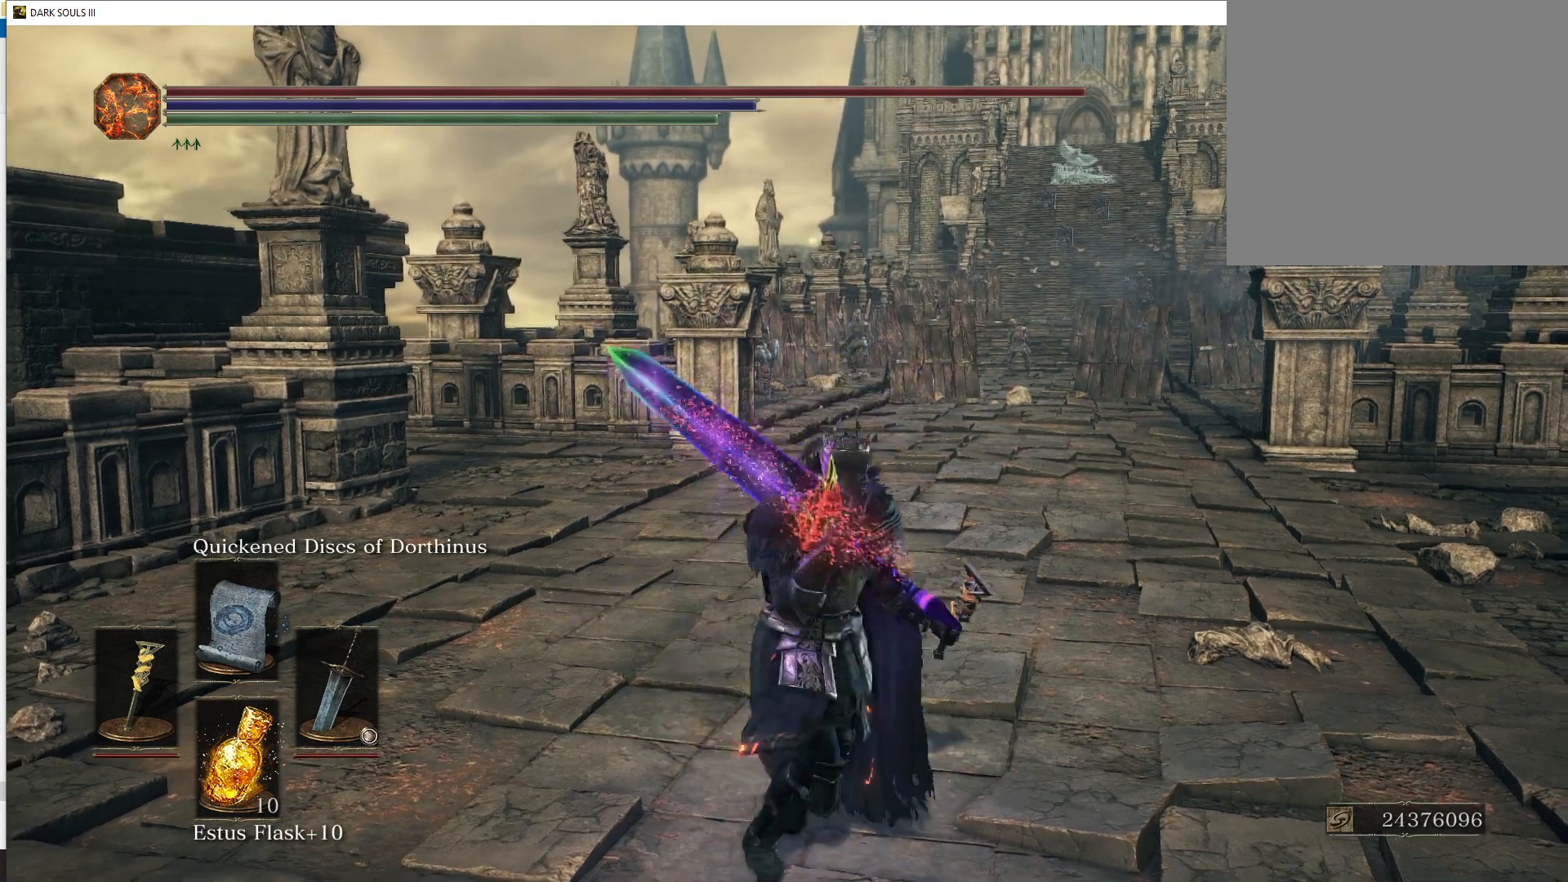
{"buttons": ["A"], "left_stick": "down", "right_stick": "center", "events": [[500, "left_stick", "down"]]}
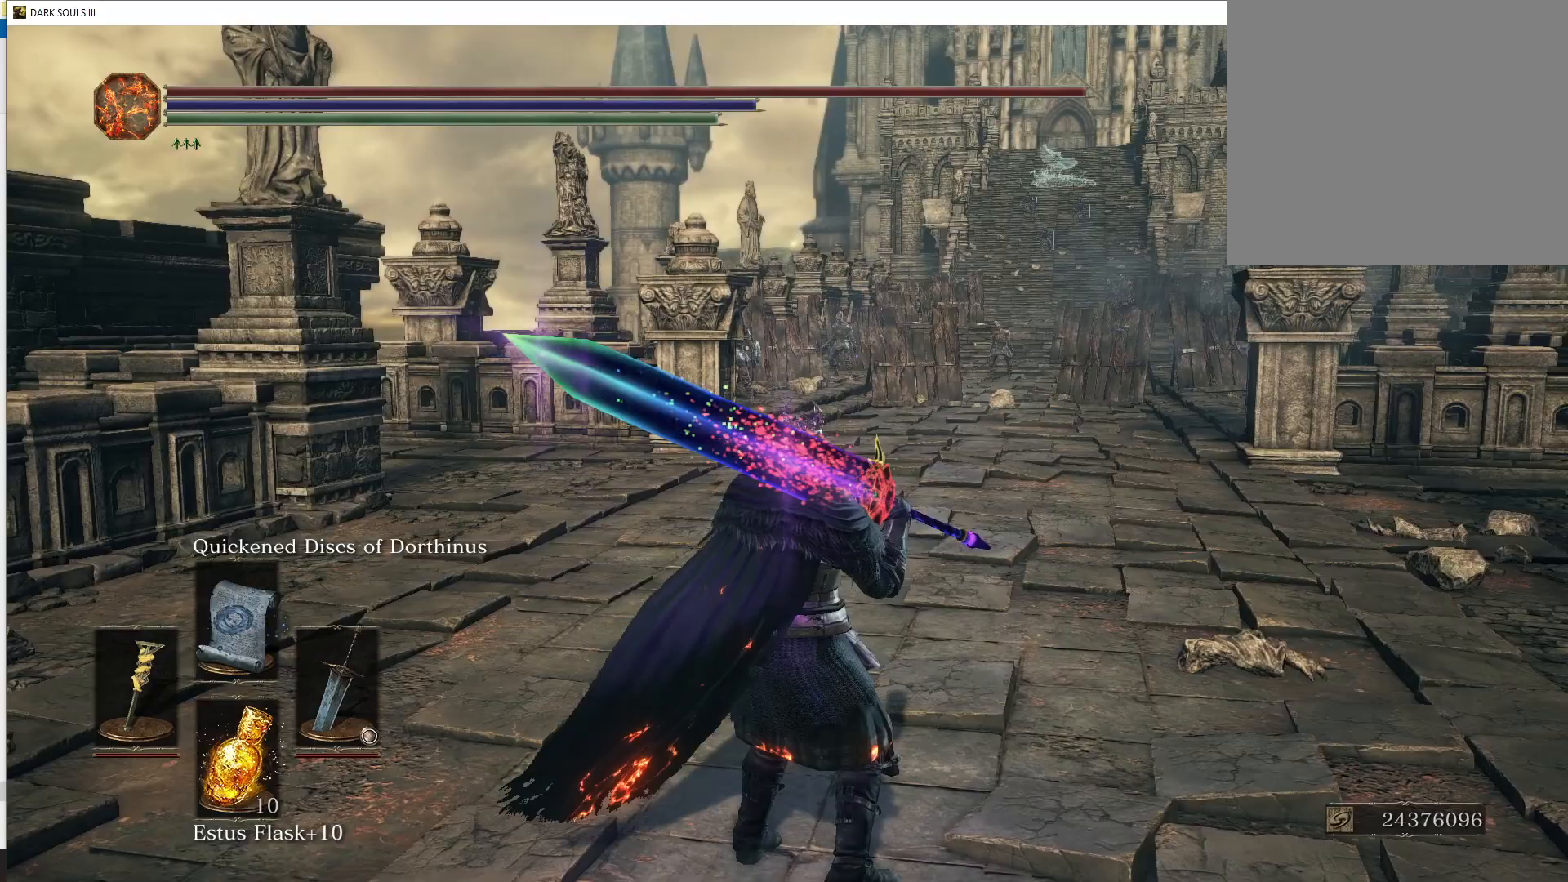
{"buttons": ["A"], "left_stick": "down", "right_stick": "center", "events": []}
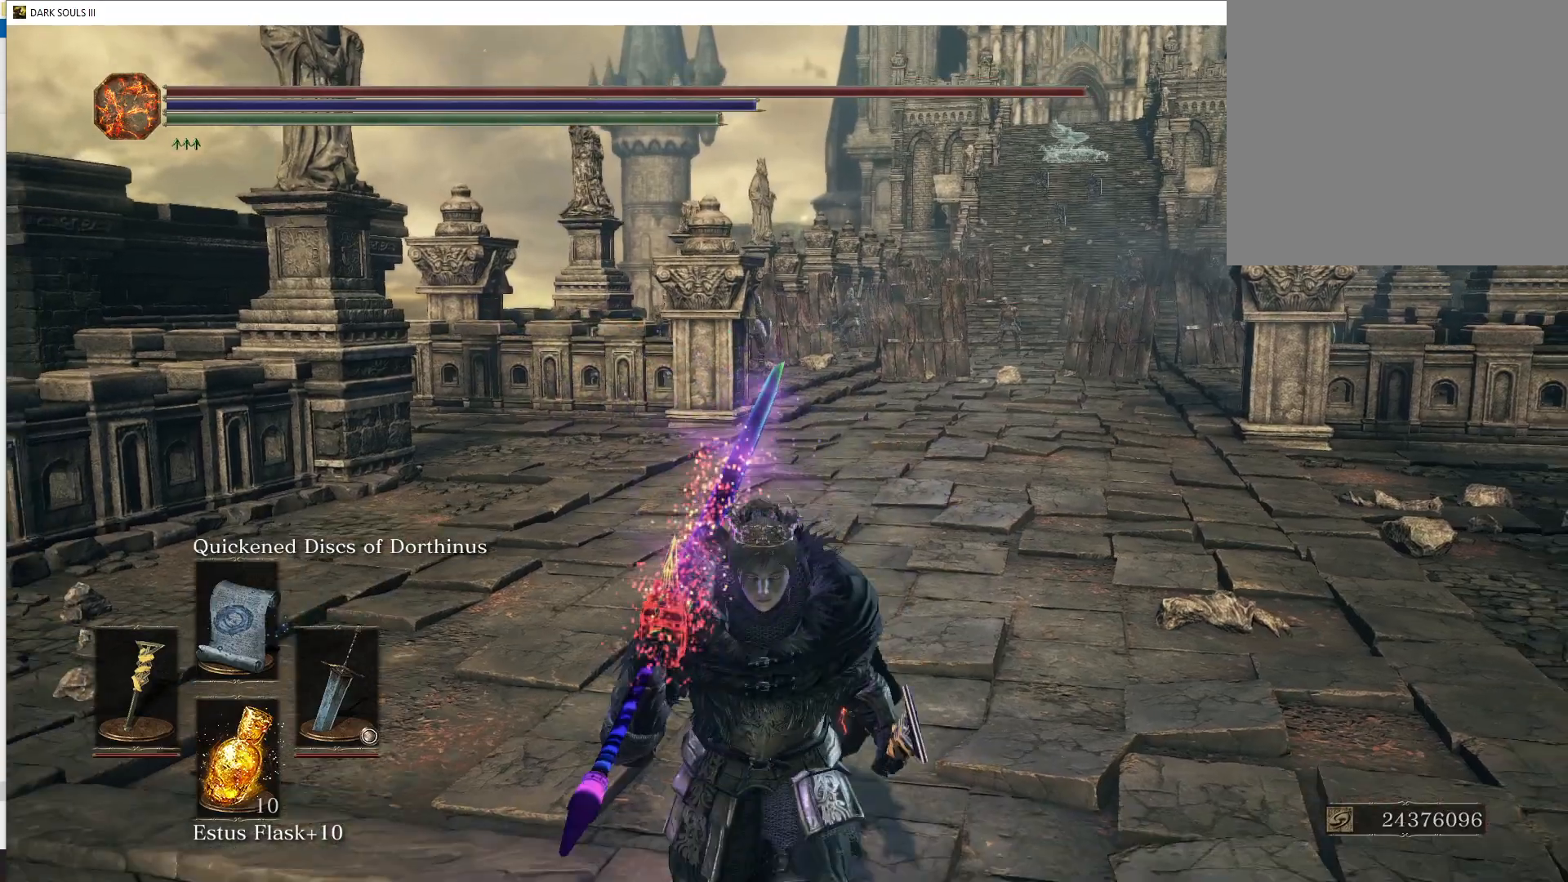
{"buttons": ["A"], "left_stick": "center", "right_stick": "center", "events": [[167, "left_stick", "up-right"], [300, "left_stick", "up"], [467, "left_stick", "center"]]}
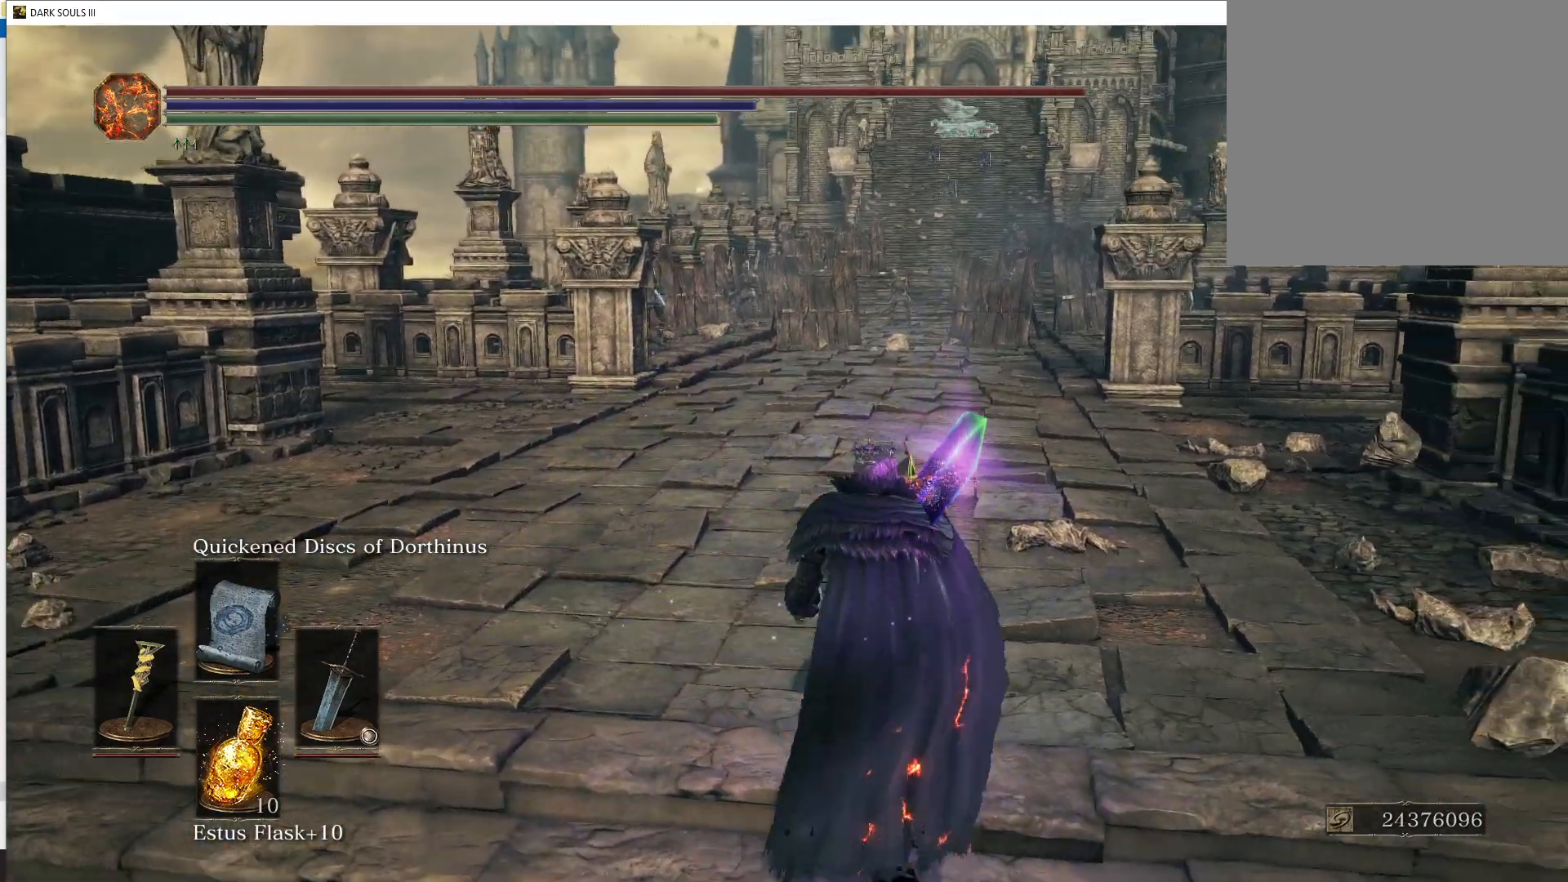
{"buttons": ["A"], "left_stick": "up", "right_stick": "center", "events": [[217, "left_stick", "up"]]}
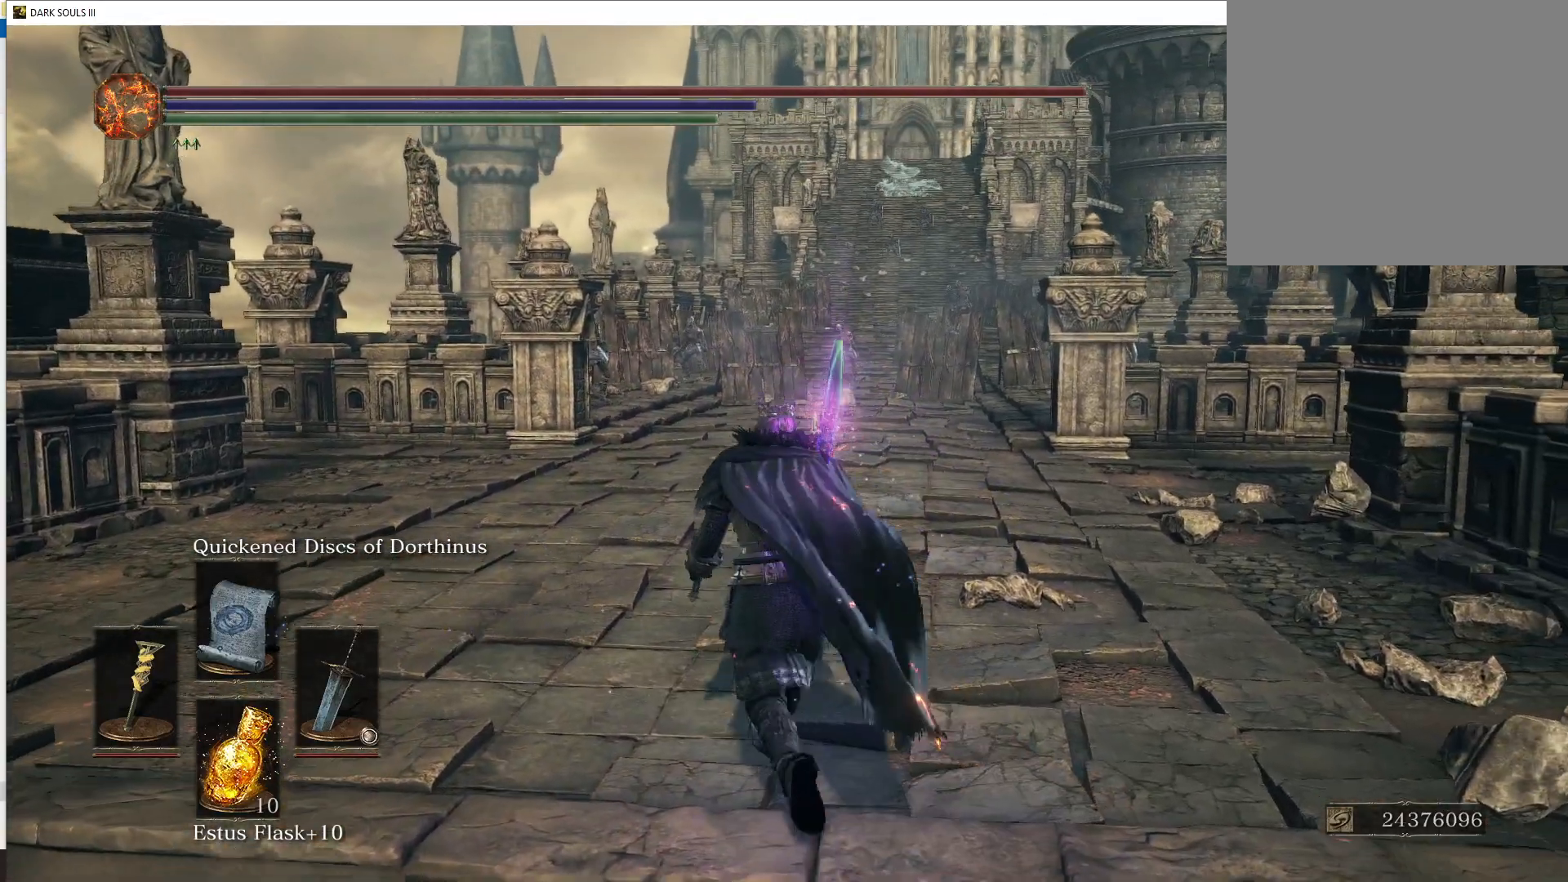
{"buttons": ["A"], "left_stick": "center", "right_stick": "center", "events": [[217, "left_stick", "center"]]}
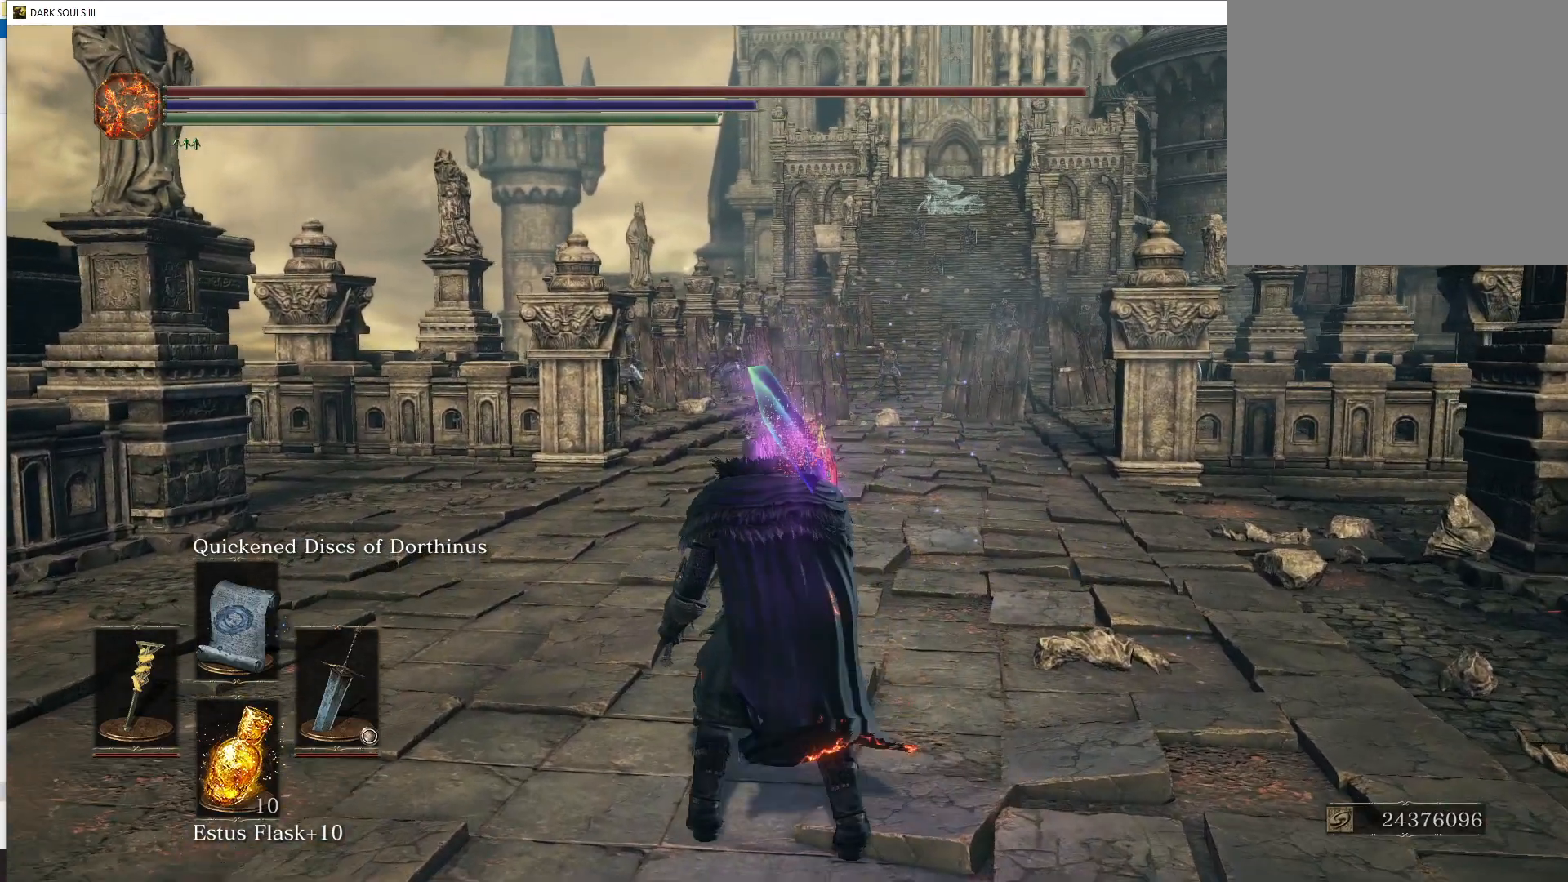
{"buttons": ["A"], "left_stick": "center", "right_stick": "center", "events": []}
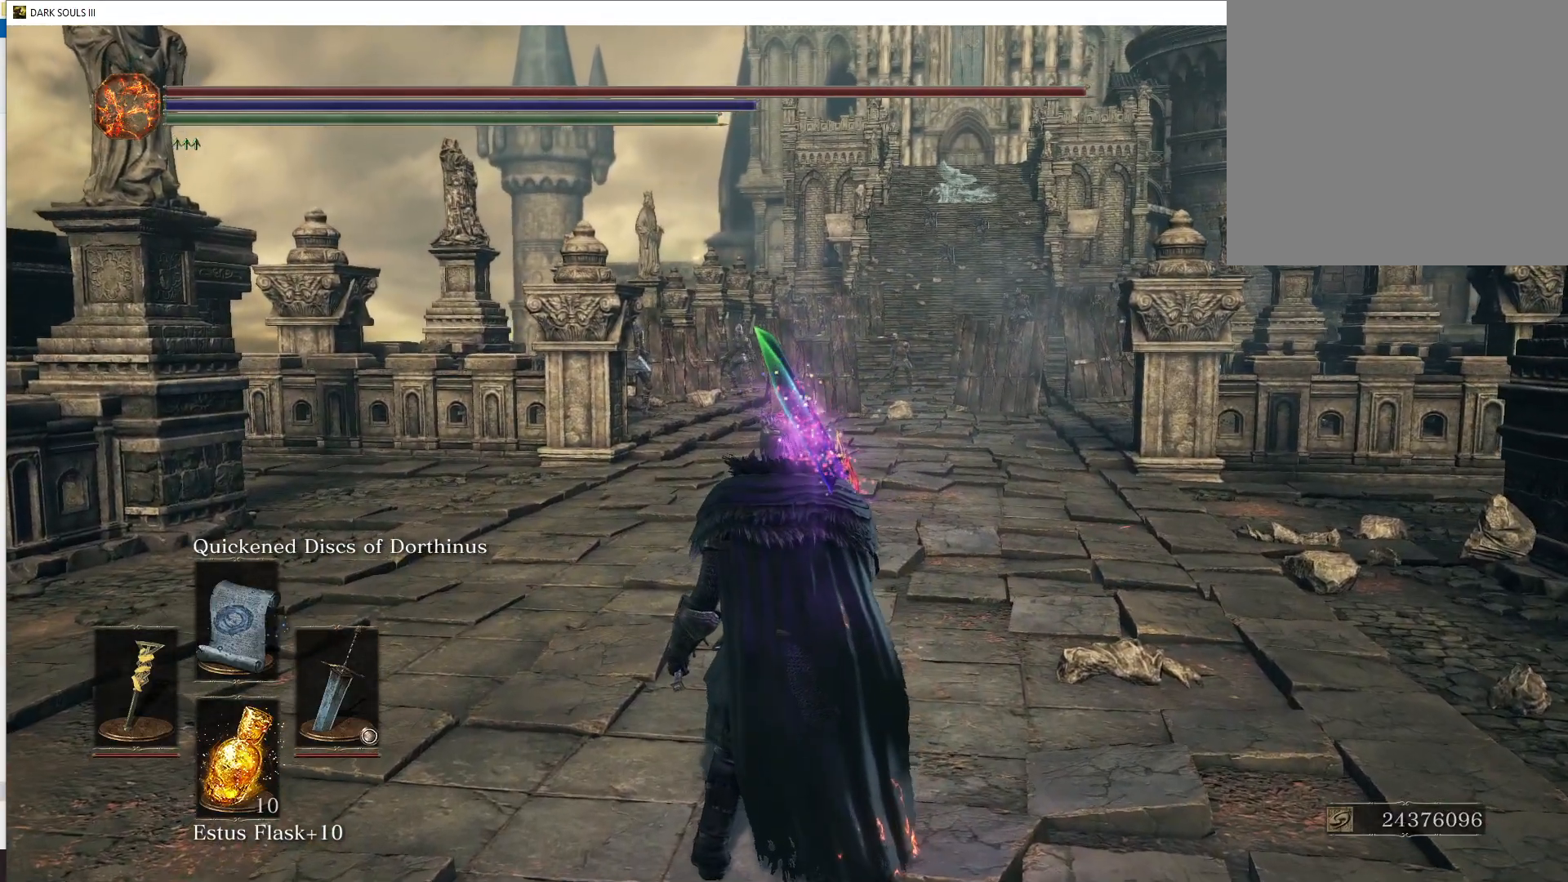
{"buttons": ["A"], "left_stick": "center", "right_stick": "center", "events": []}
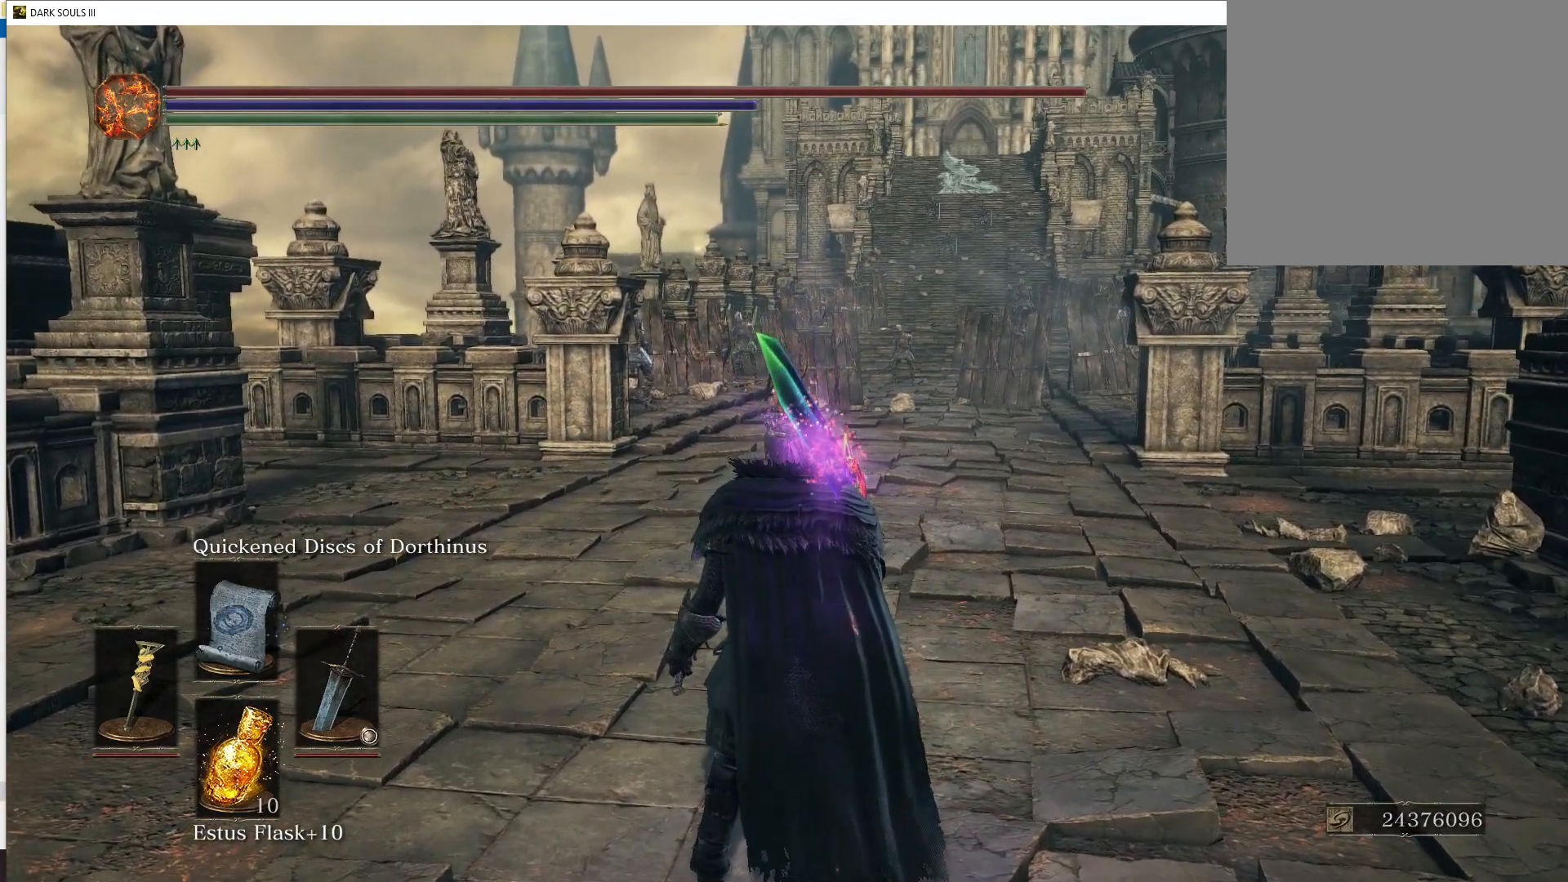
{"buttons": ["A"], "left_stick": "center", "right_stick": "center", "events": []}
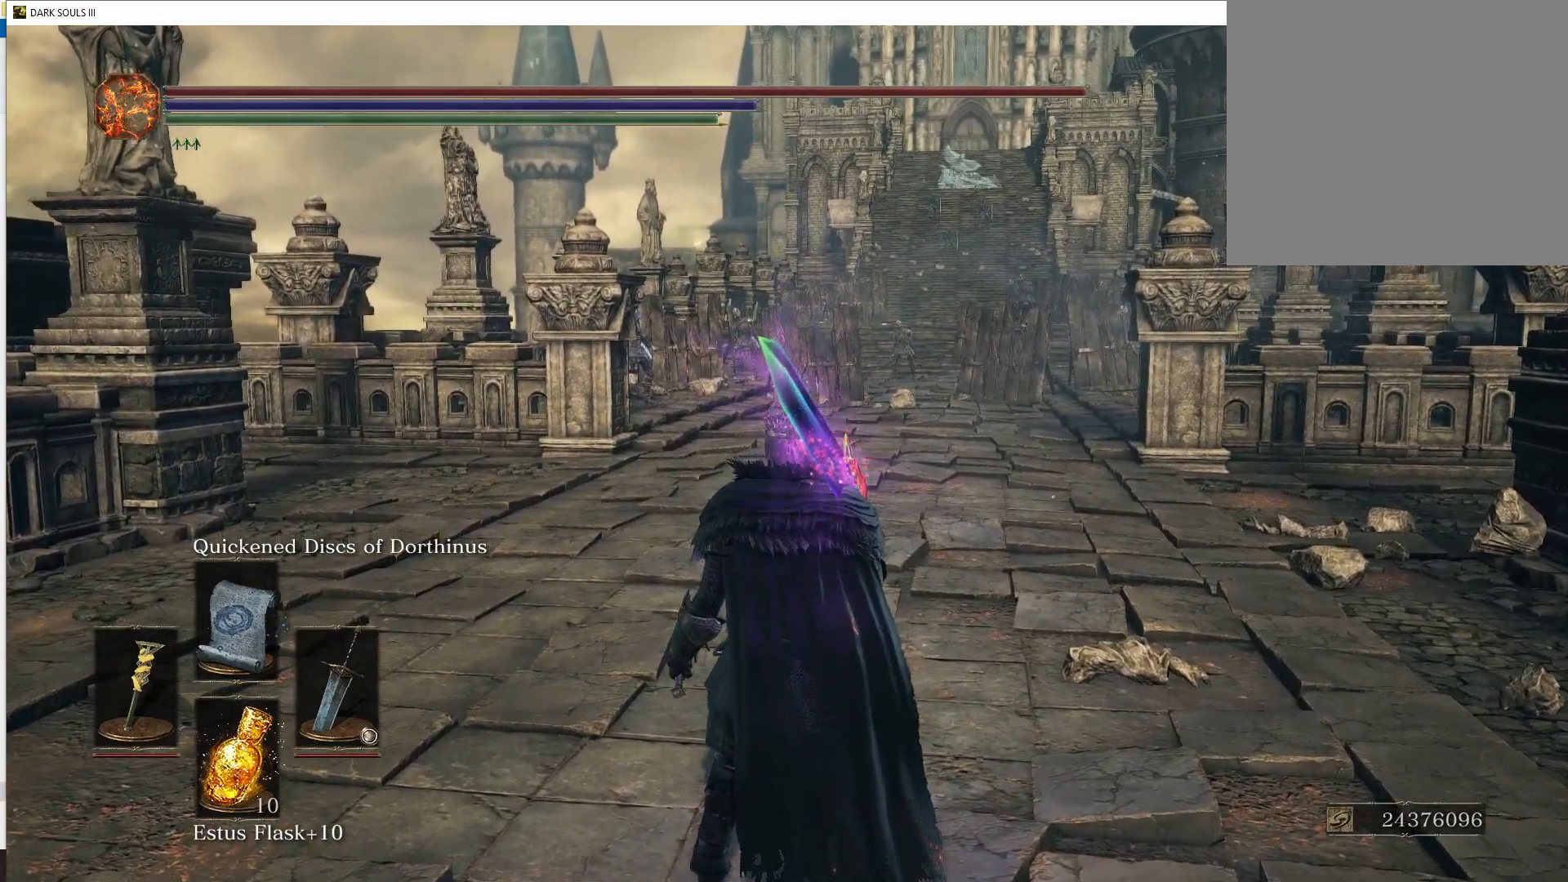
{"buttons": ["A", "L3"], "left_stick": "center", "right_stick": "center", "events": [[500, "L3", "down"]]}
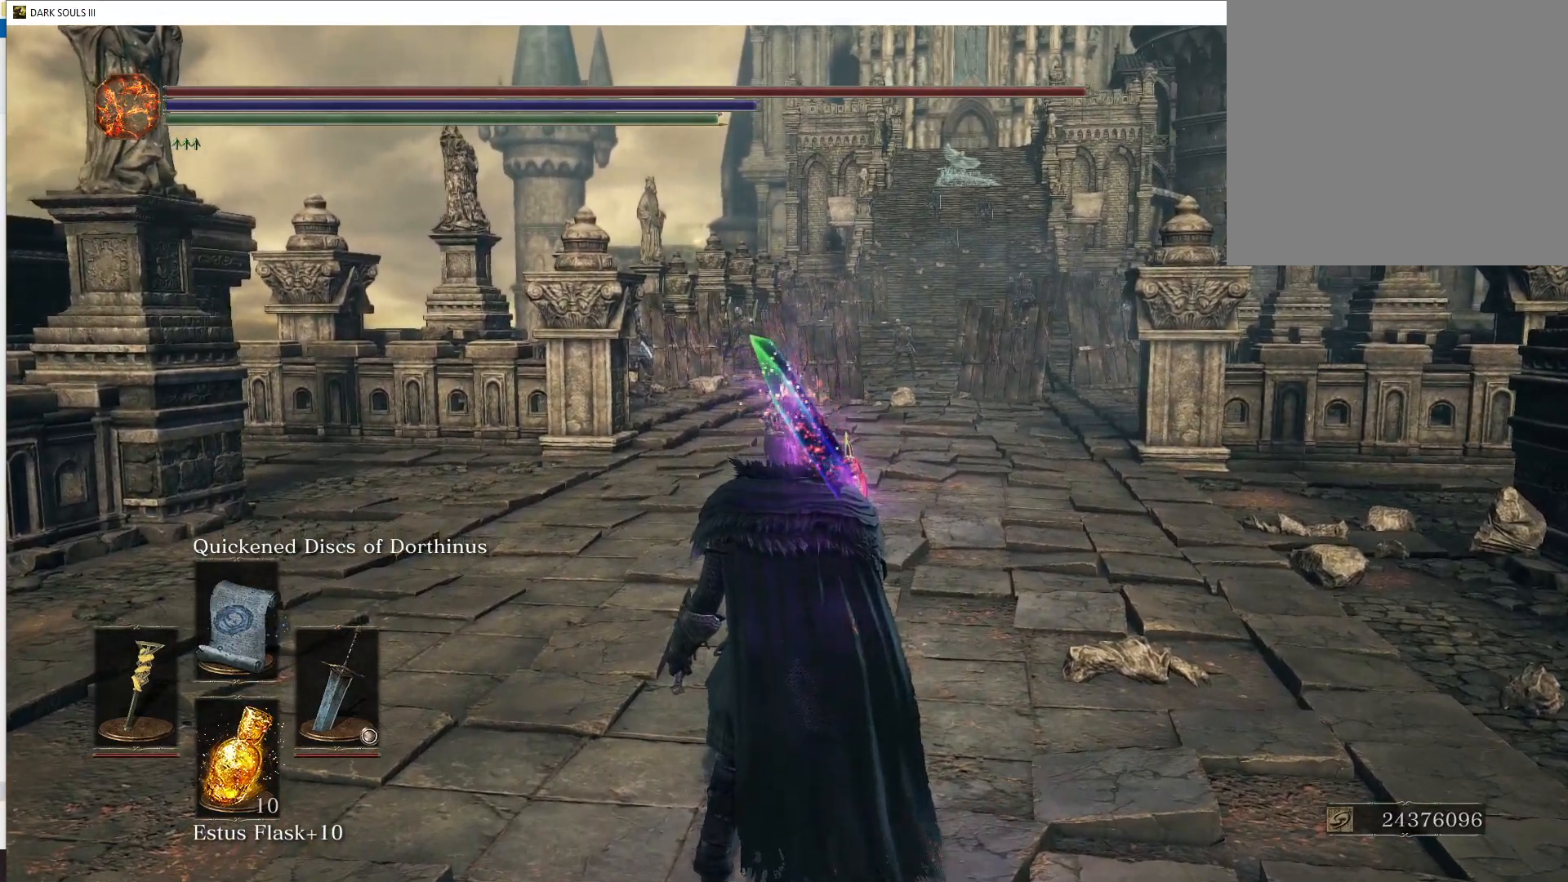
{"buttons": [], "left_stick": "down-left", "right_stick": "center", "events": [[167, "L3", "up"], [283, "A", "up"], [433, "left_stick", "down-left"]]}
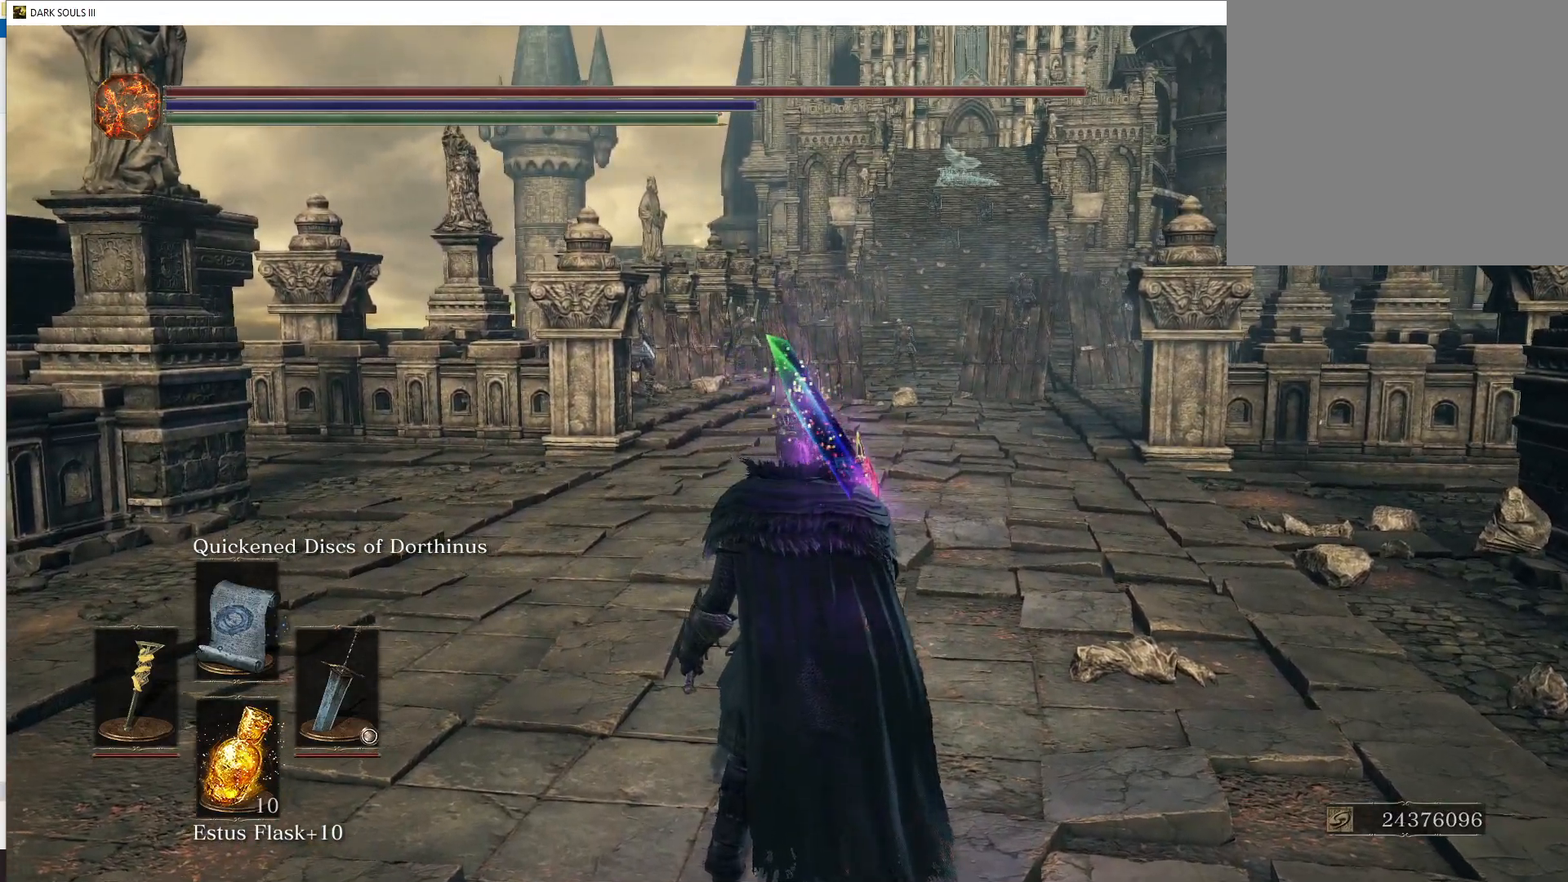
{"buttons": [], "left_stick": "left", "right_stick": "right", "events": [[33, "right_stick", "right"], [167, "left_stick", "left"]]}
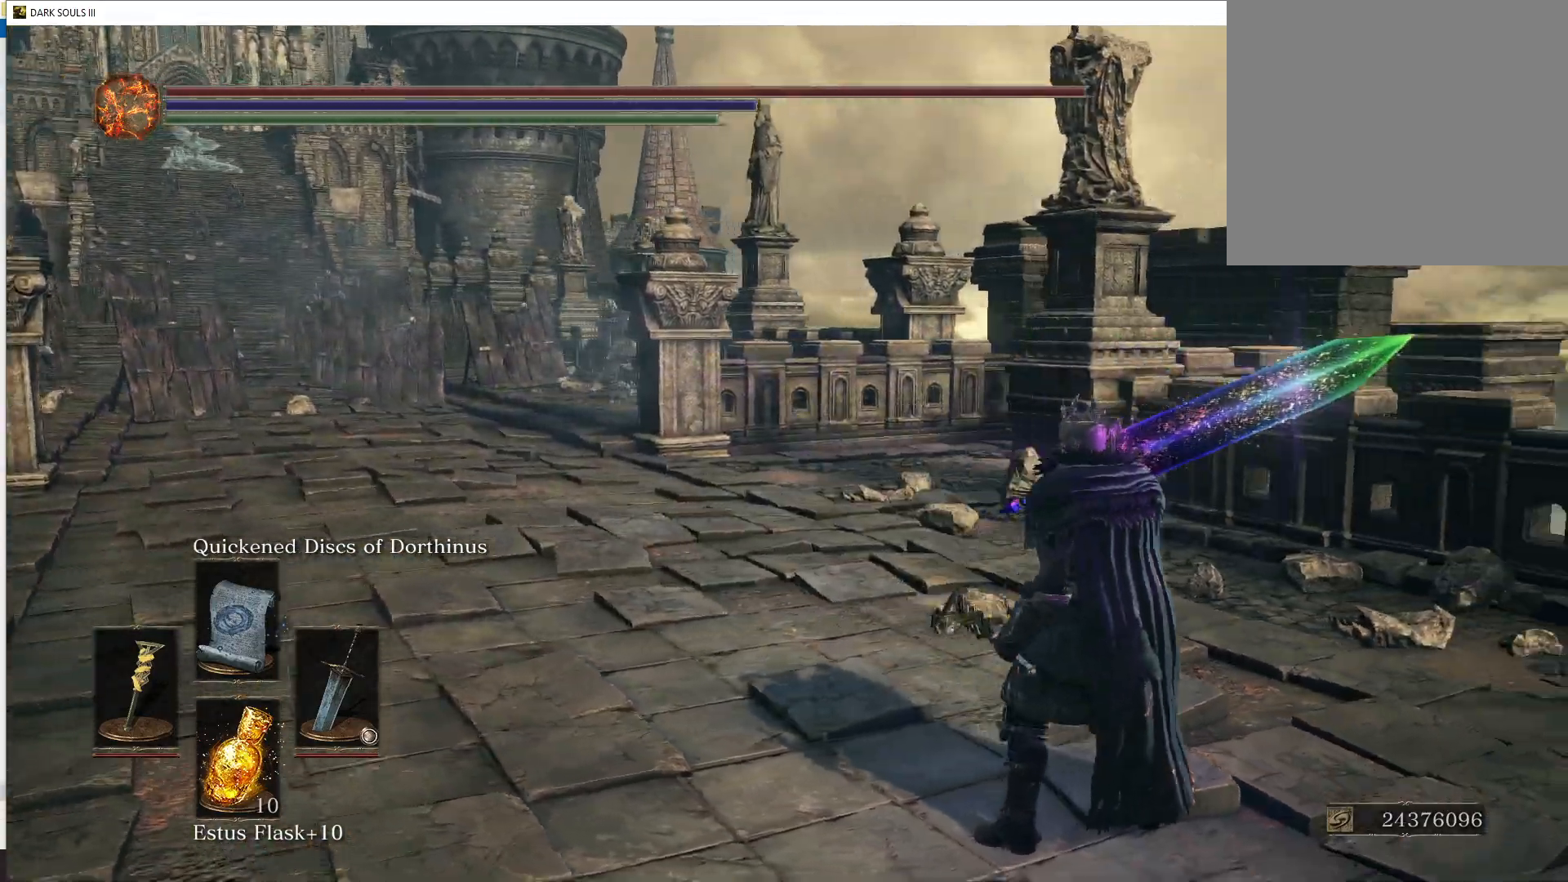
{"buttons": [], "left_stick": "down-left", "right_stick": "right", "events": [[100, "left_stick", "down-left"]]}
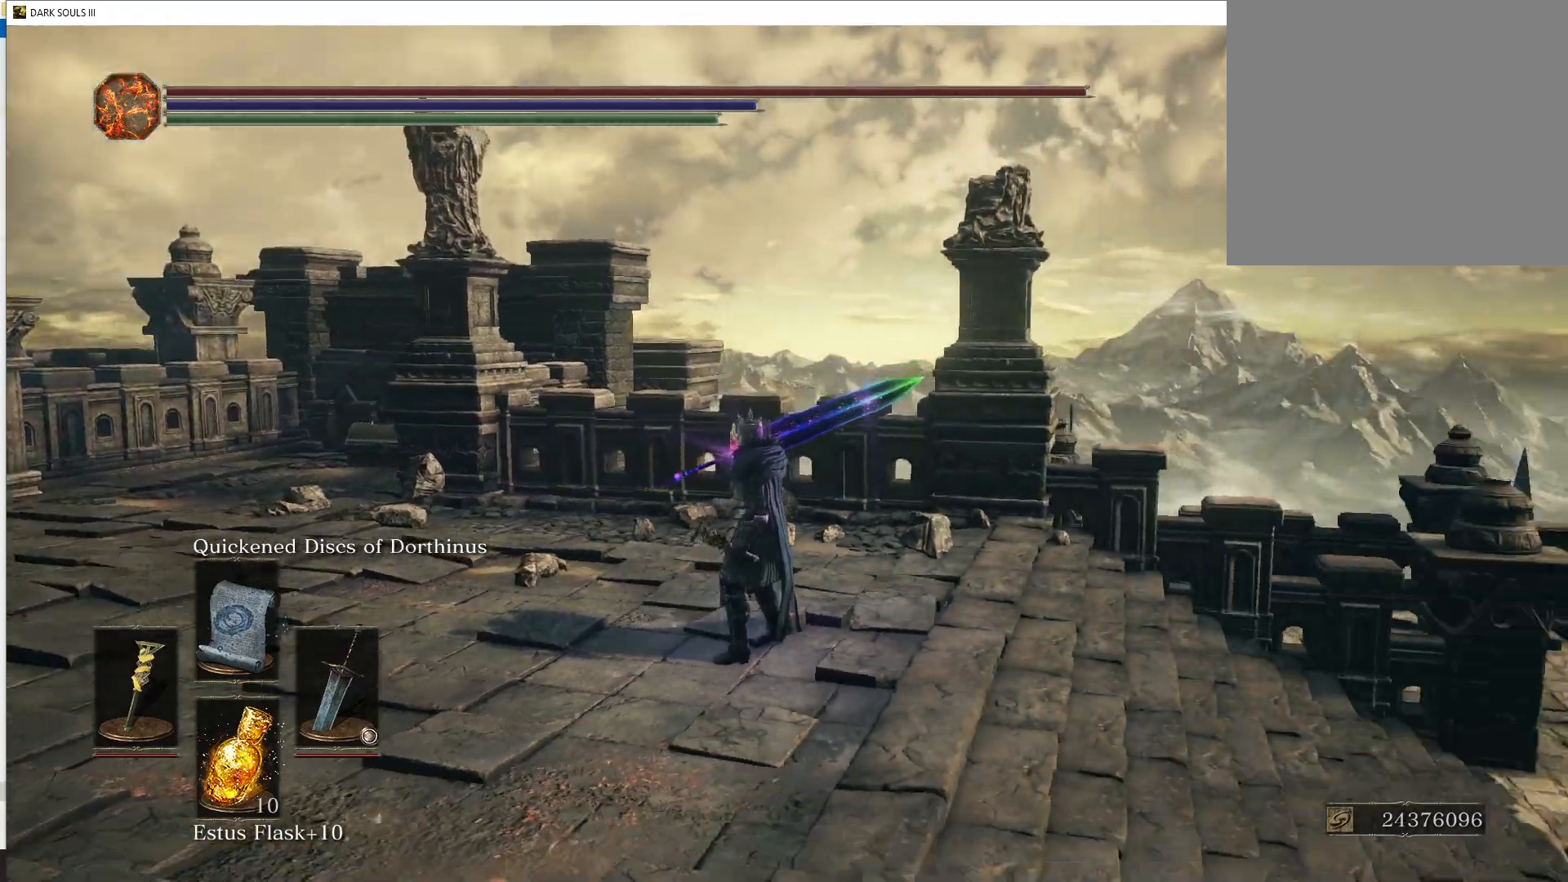
{"buttons": [], "left_stick": "right", "right_stick": "left", "events": [[33, "right_stick", "center"], [67, "left_stick", "center"], [350, "right_stick", "left"], [400, "left_stick", "right"]]}
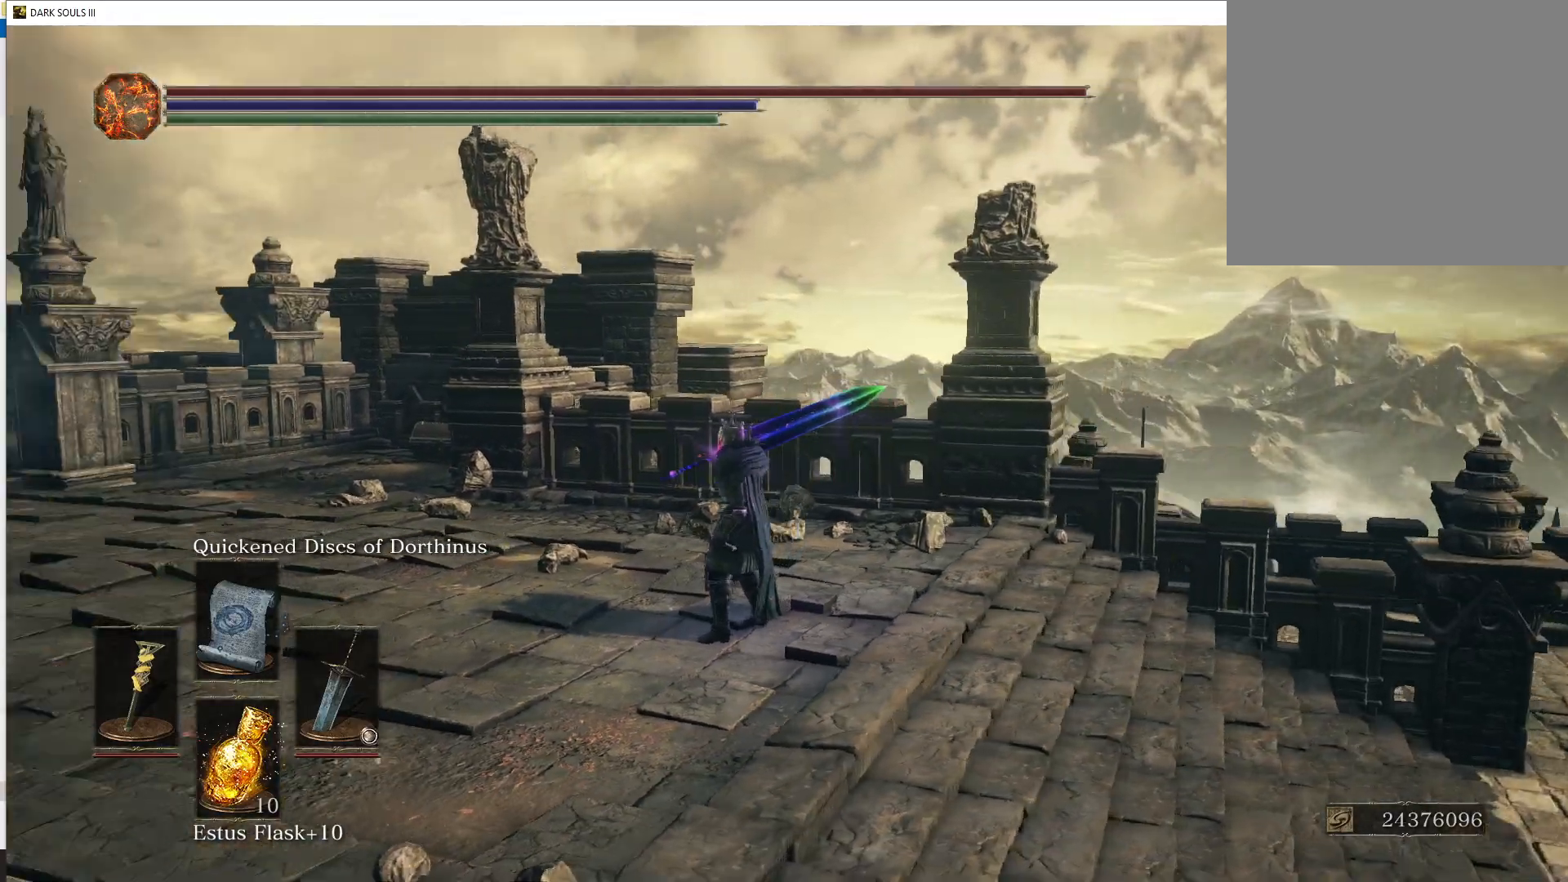
{"buttons": [], "left_stick": "right", "right_stick": "left", "events": []}
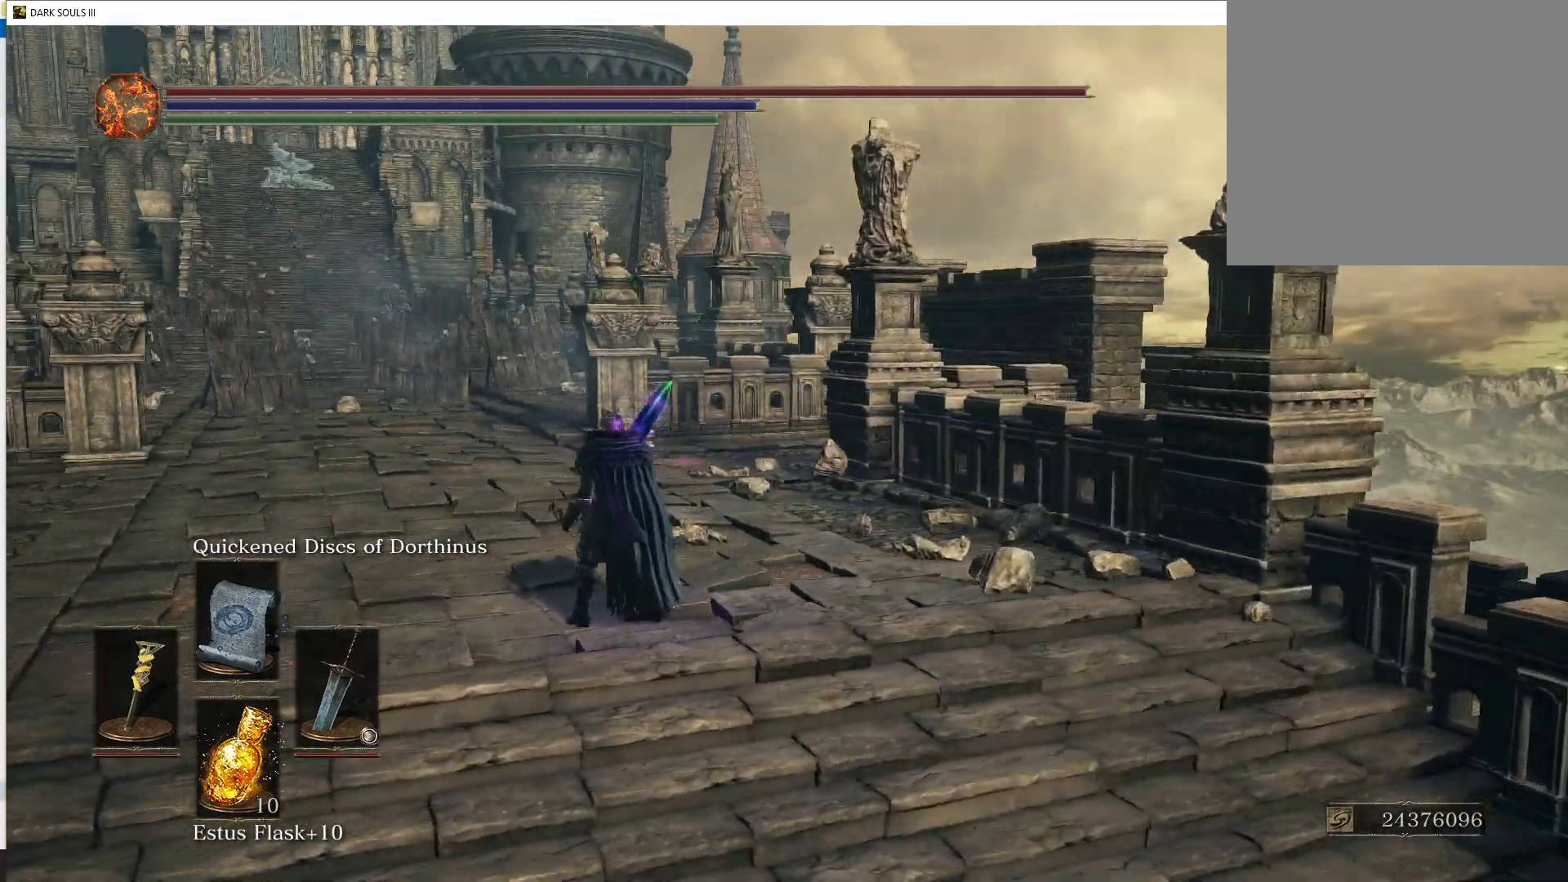
{"buttons": [], "left_stick": "center", "right_stick": "up-left", "events": [[467, "right_stick", "up-left"], [483, "left_stick", "center"]]}
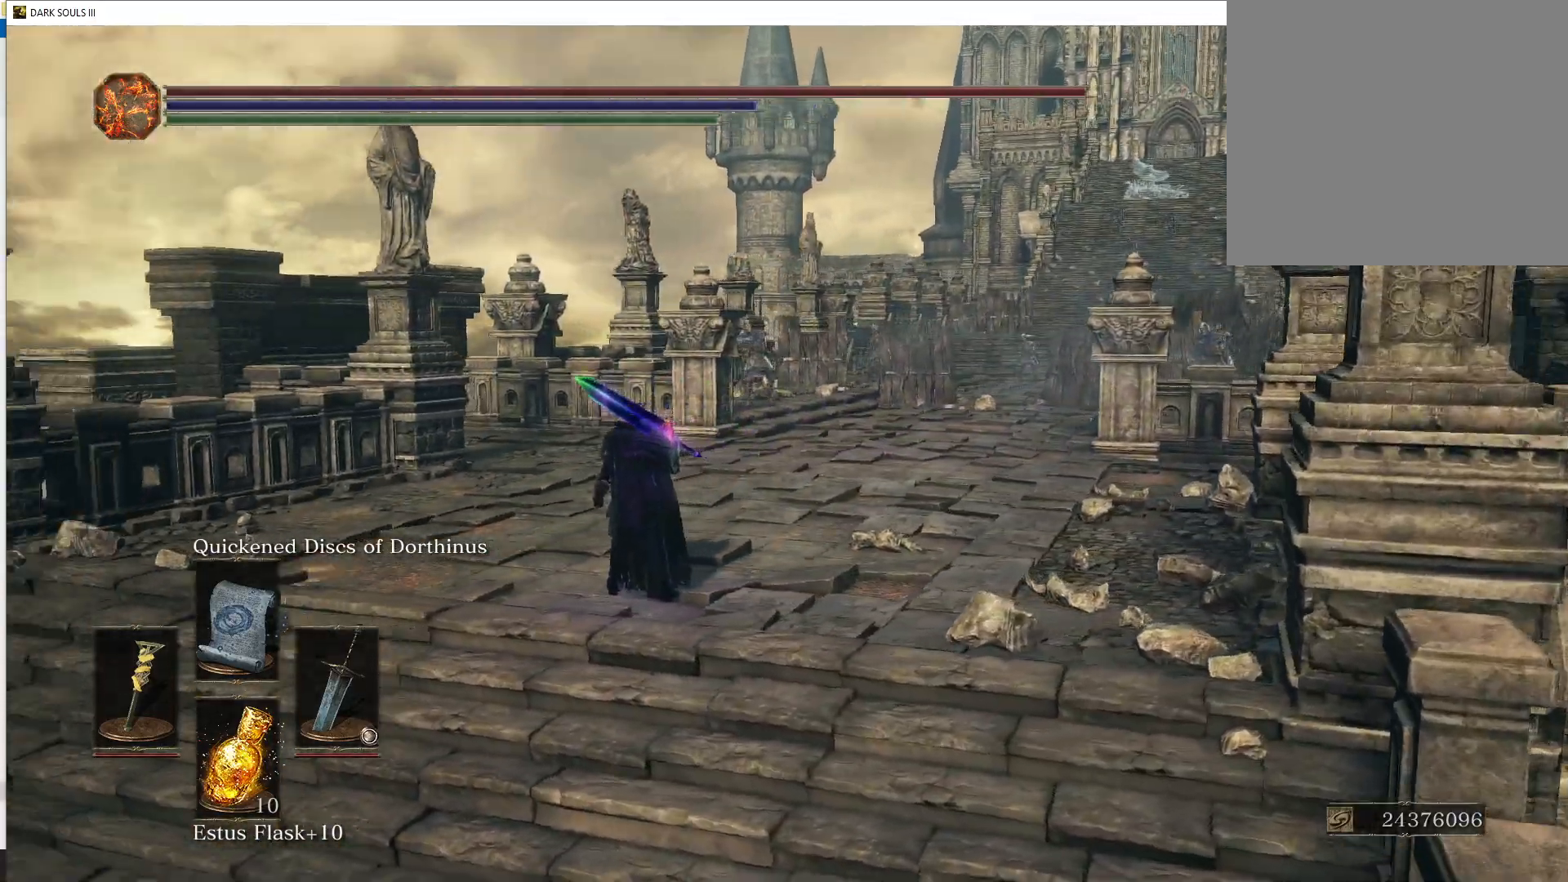
{"buttons": [], "left_stick": "up-right", "right_stick": "center", "events": [[167, "right_stick", "center"], [333, "left_stick", "right"], [383, "left_stick", "up-right"]]}
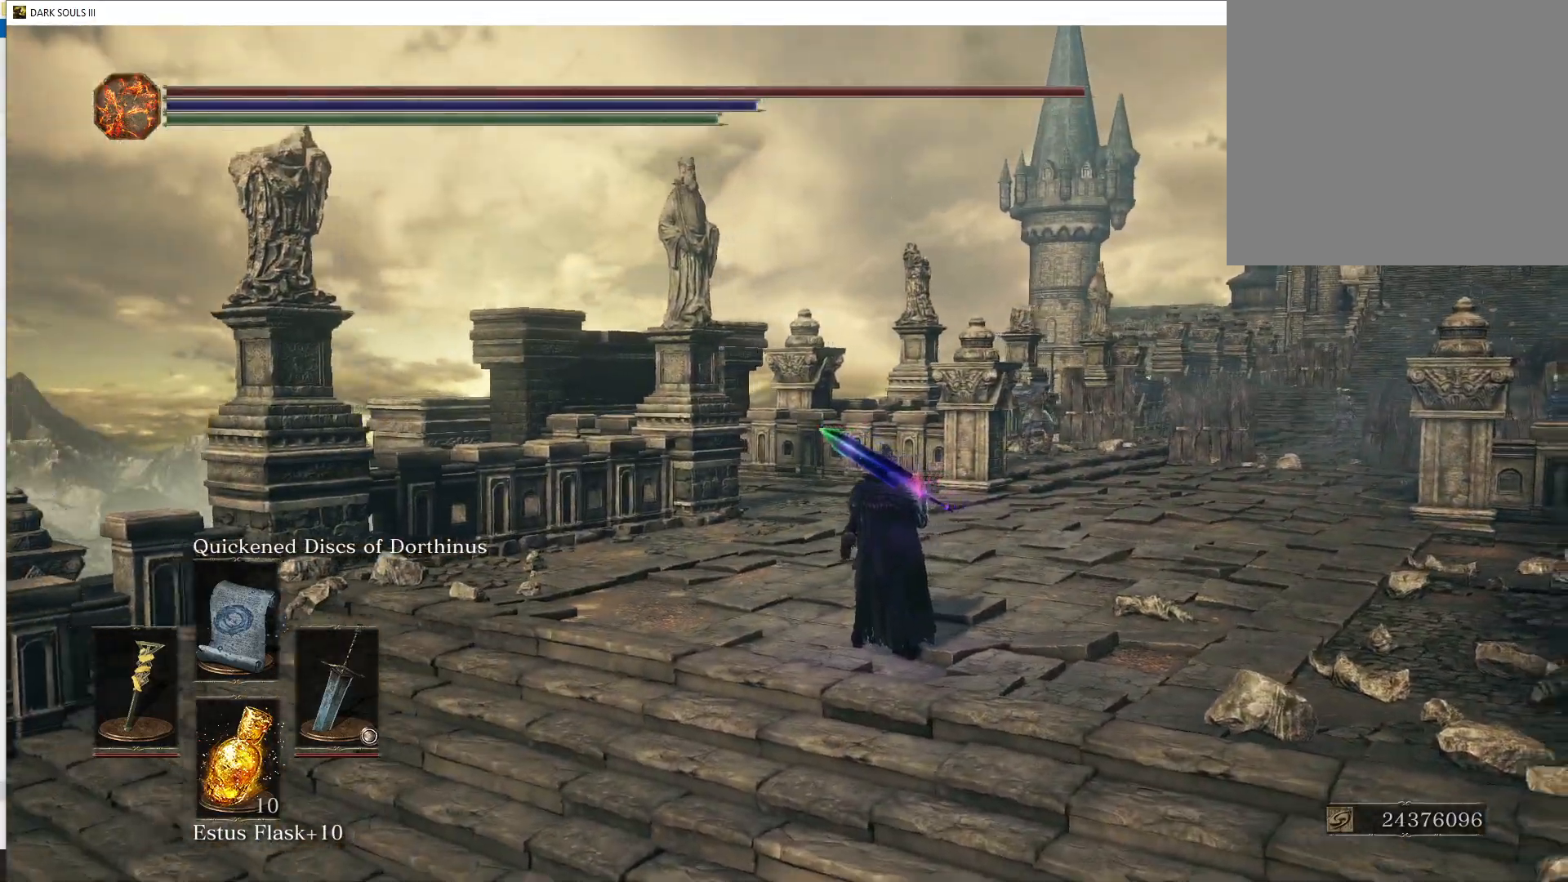
{"buttons": [], "left_stick": "center", "right_stick": "center", "events": [[250, "left_stick", "center"]]}
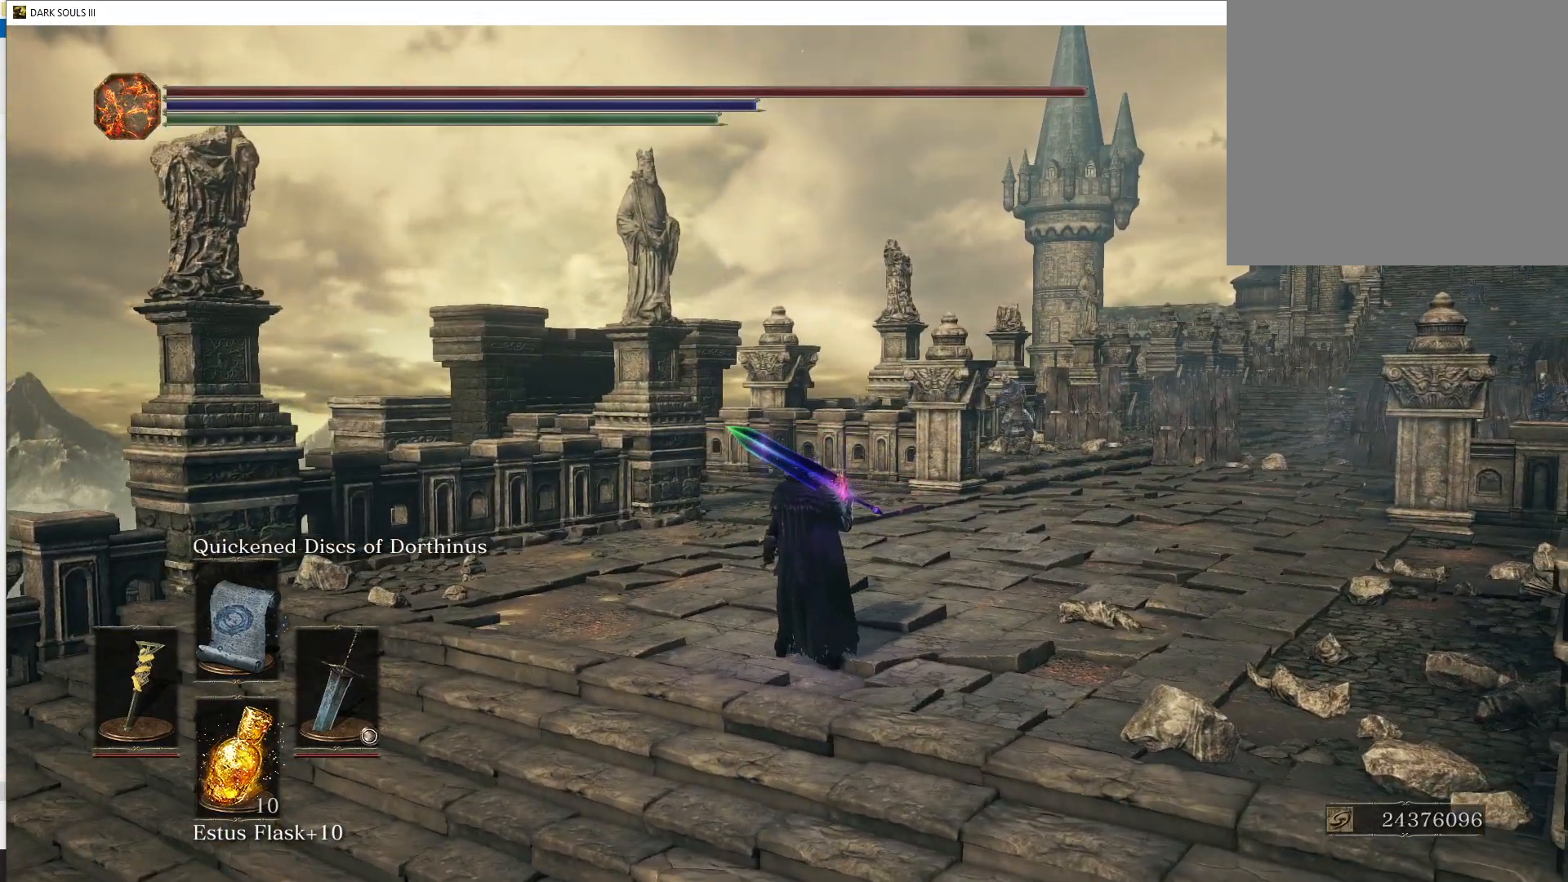
{"buttons": [], "left_stick": "center", "right_stick": "center", "events": [[50, "right_stick", "right"], [67, "left_stick", "left"], [300, "right_stick", "center"], [317, "left_stick", "center"]]}
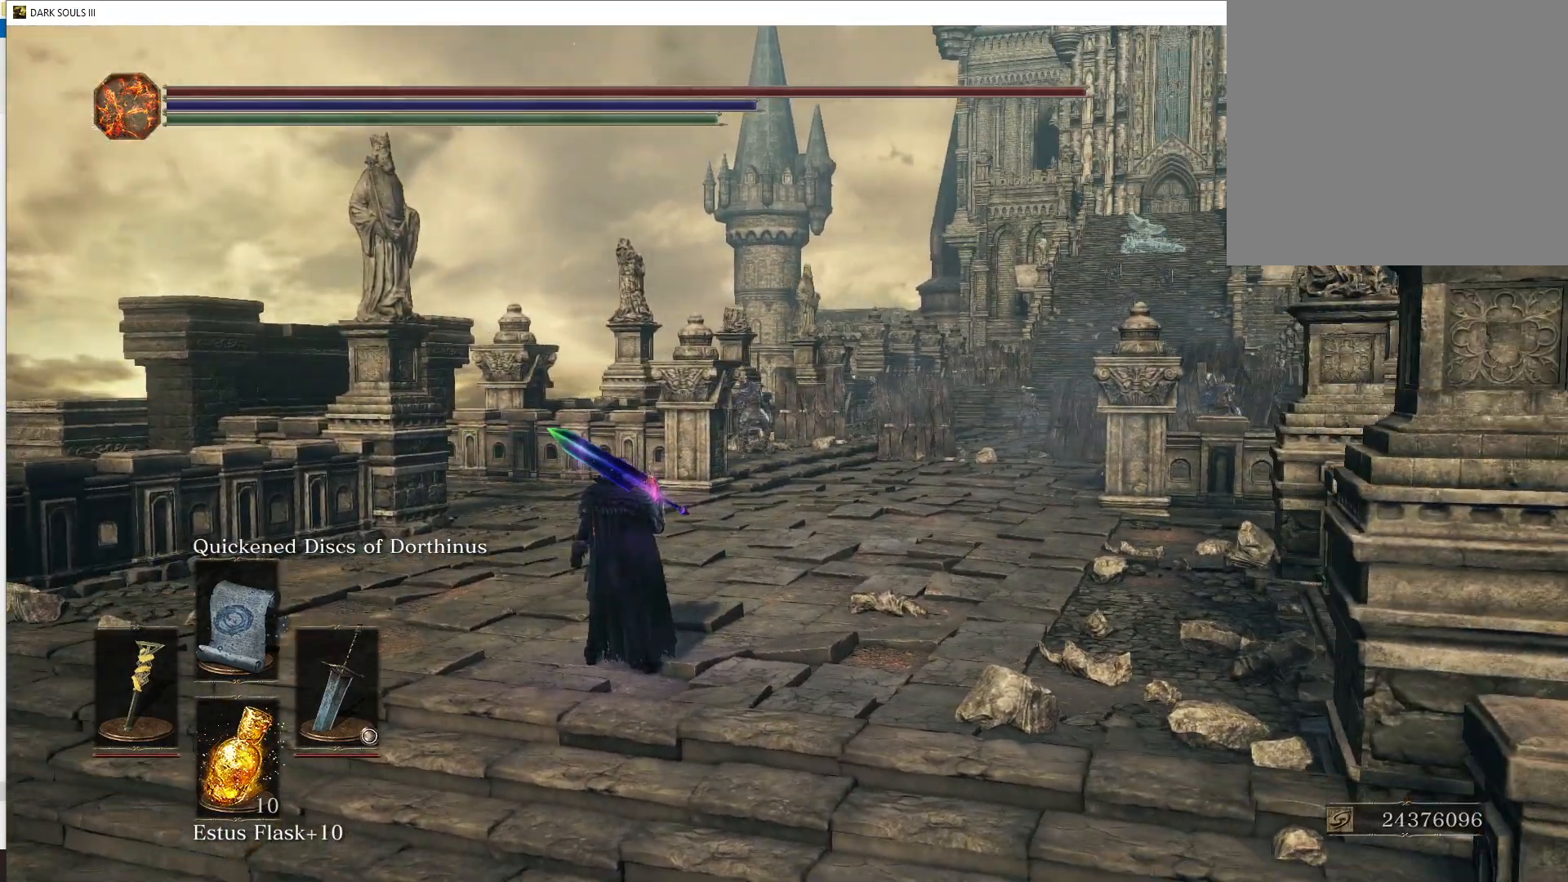
{"buttons": [], "left_stick": "center", "right_stick": "center", "events": []}
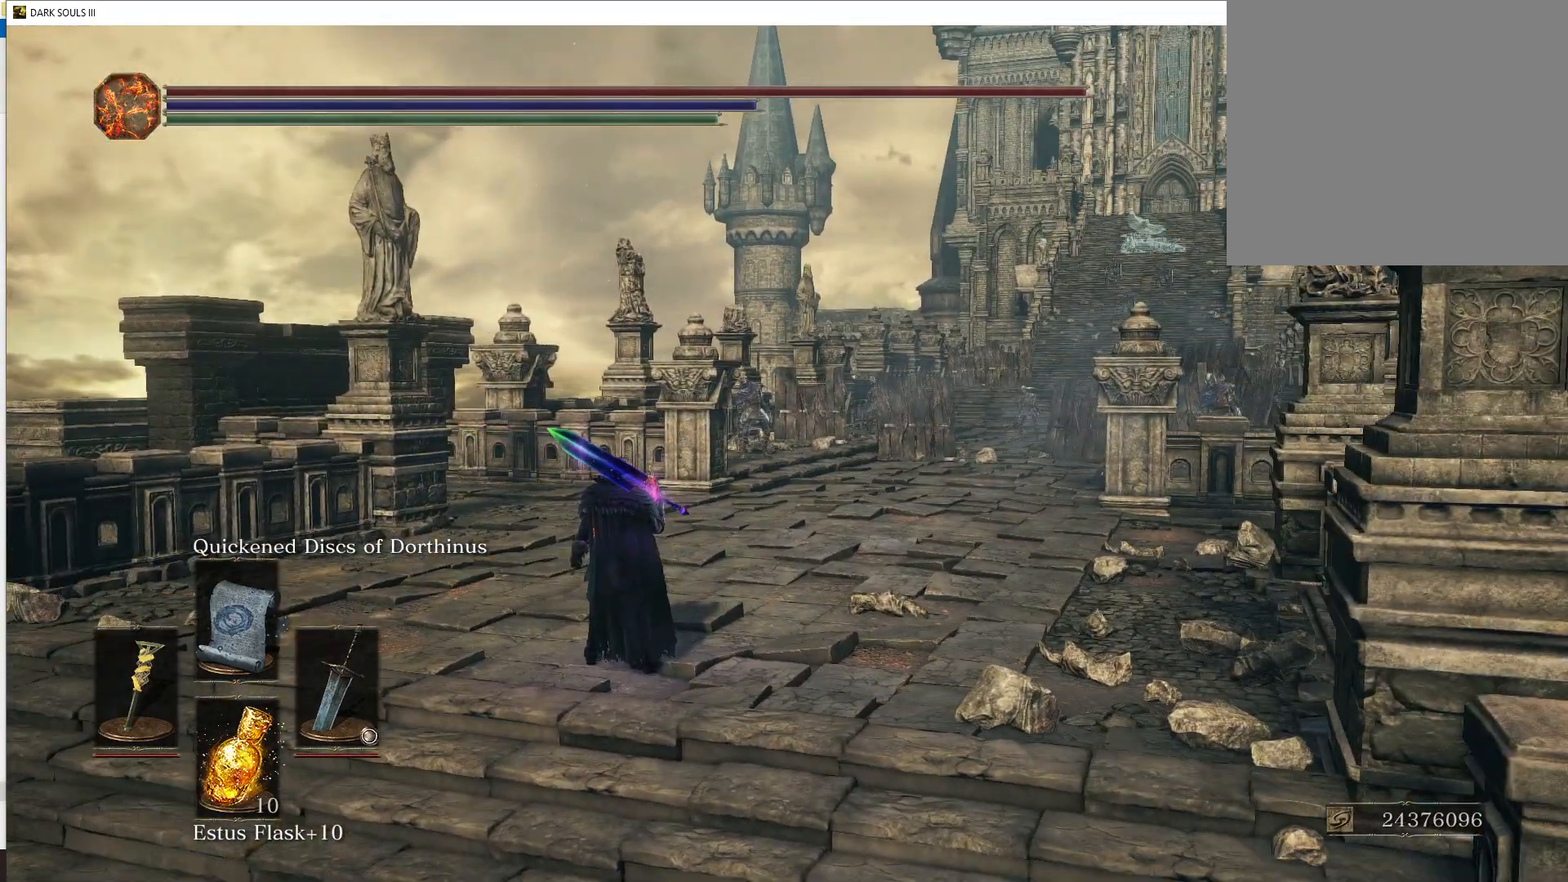
{"buttons": [], "left_stick": "center", "right_stick": "right", "events": [[283, "right_stick", "right"]]}